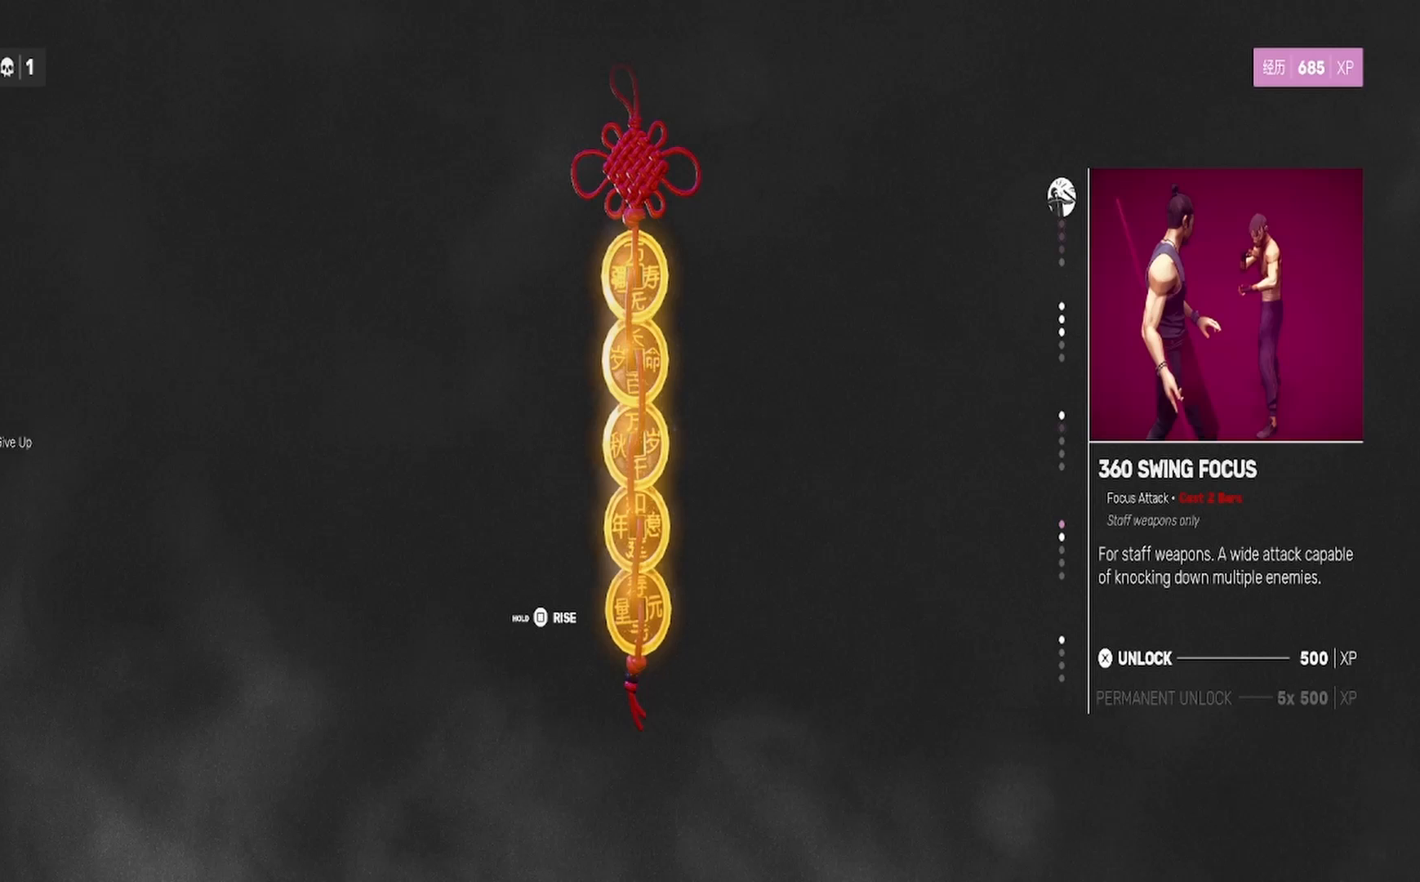
Gameplay with a controller (PlayStation layout); each line is a JSON object with the inputs held at the frame after it. "events" lists button and stick changes between this image and that frame as [ms after this image, input, new state], when the widget could be followed in between. Not read: R1.
{"buttons": [], "left_stick": "center", "right_stick": "center", "events": []}
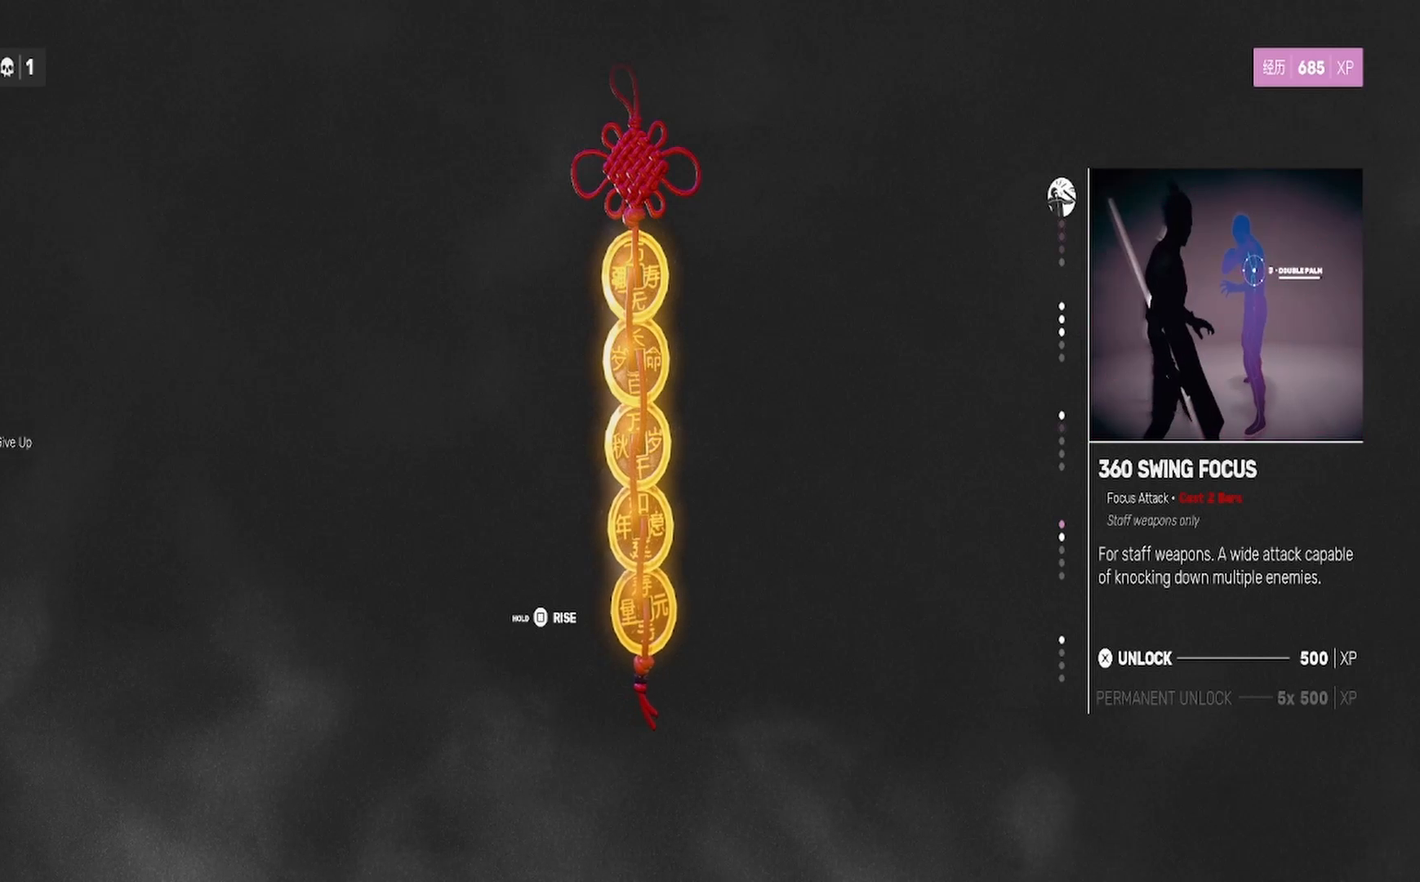
{"buttons": [], "left_stick": "center", "right_stick": "center", "events": [[33, "DPAD_DOWN", "down"], [100, "DPAD_DOWN", "up"], [183, "DPAD_DOWN", "down"], [283, "DPAD_DOWN", "up"], [350, "DPAD_DOWN", "down"], [467, "DPAD_DOWN", "up"]]}
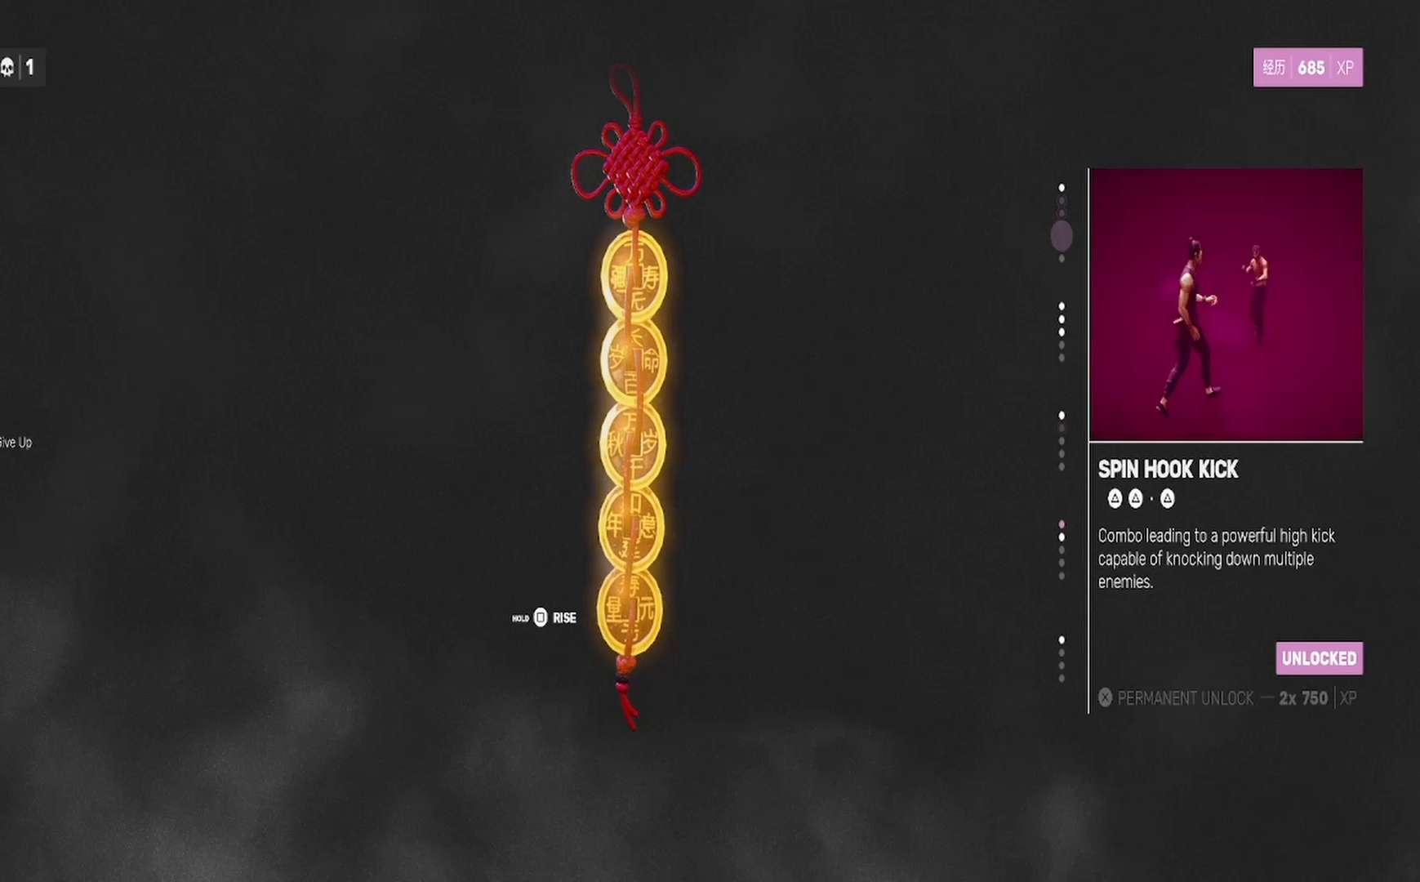
{"buttons": [], "left_stick": "center", "right_stick": "center", "events": [[33, "DPAD_DOWN", "down"], [150, "DPAD_DOWN", "up"]]}
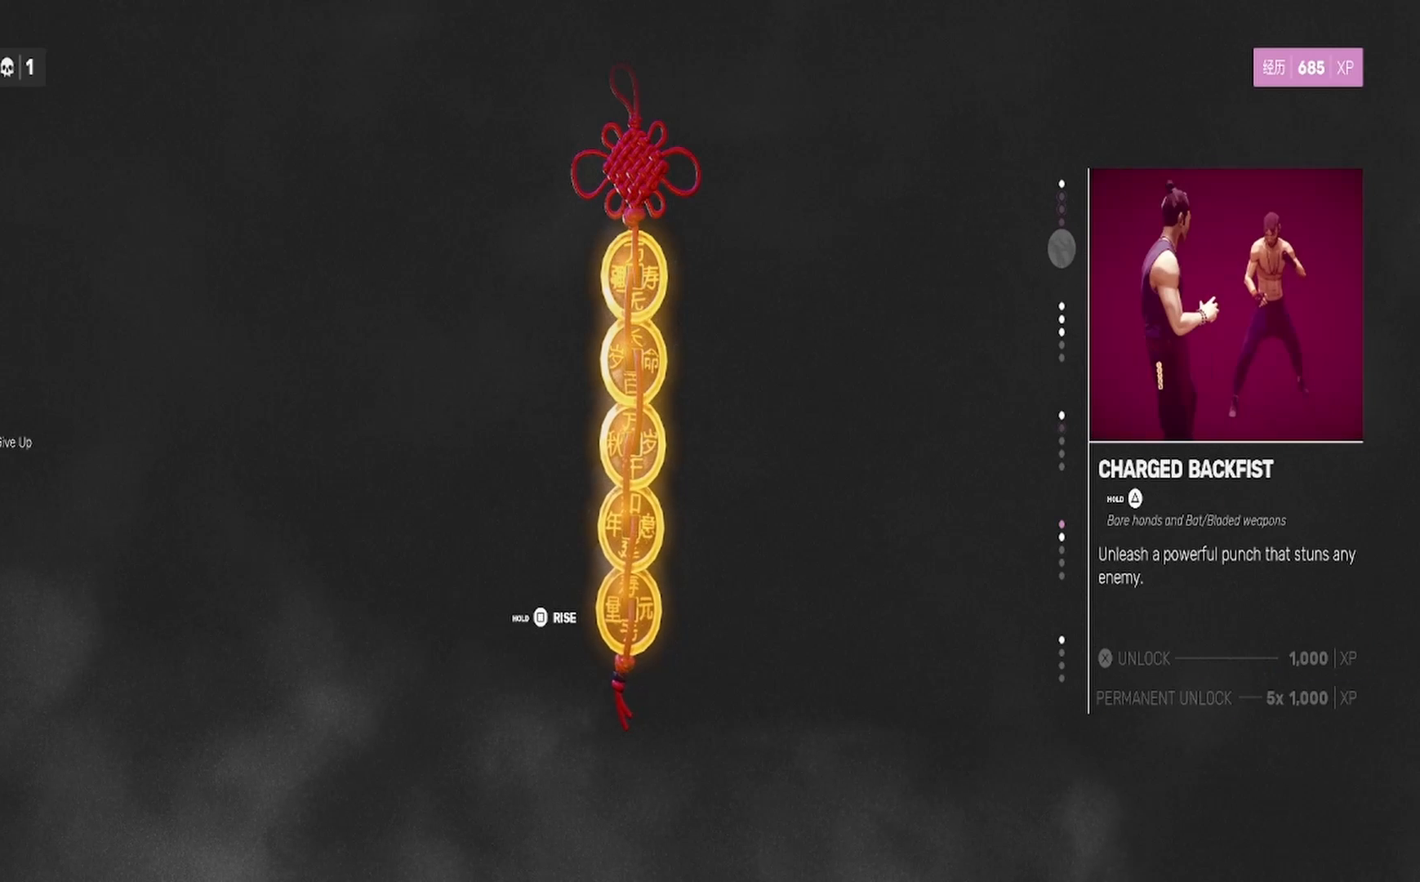
{"buttons": ["SQUARE"], "left_stick": "center", "right_stick": "center", "events": [[133, "SQUARE", "down"]]}
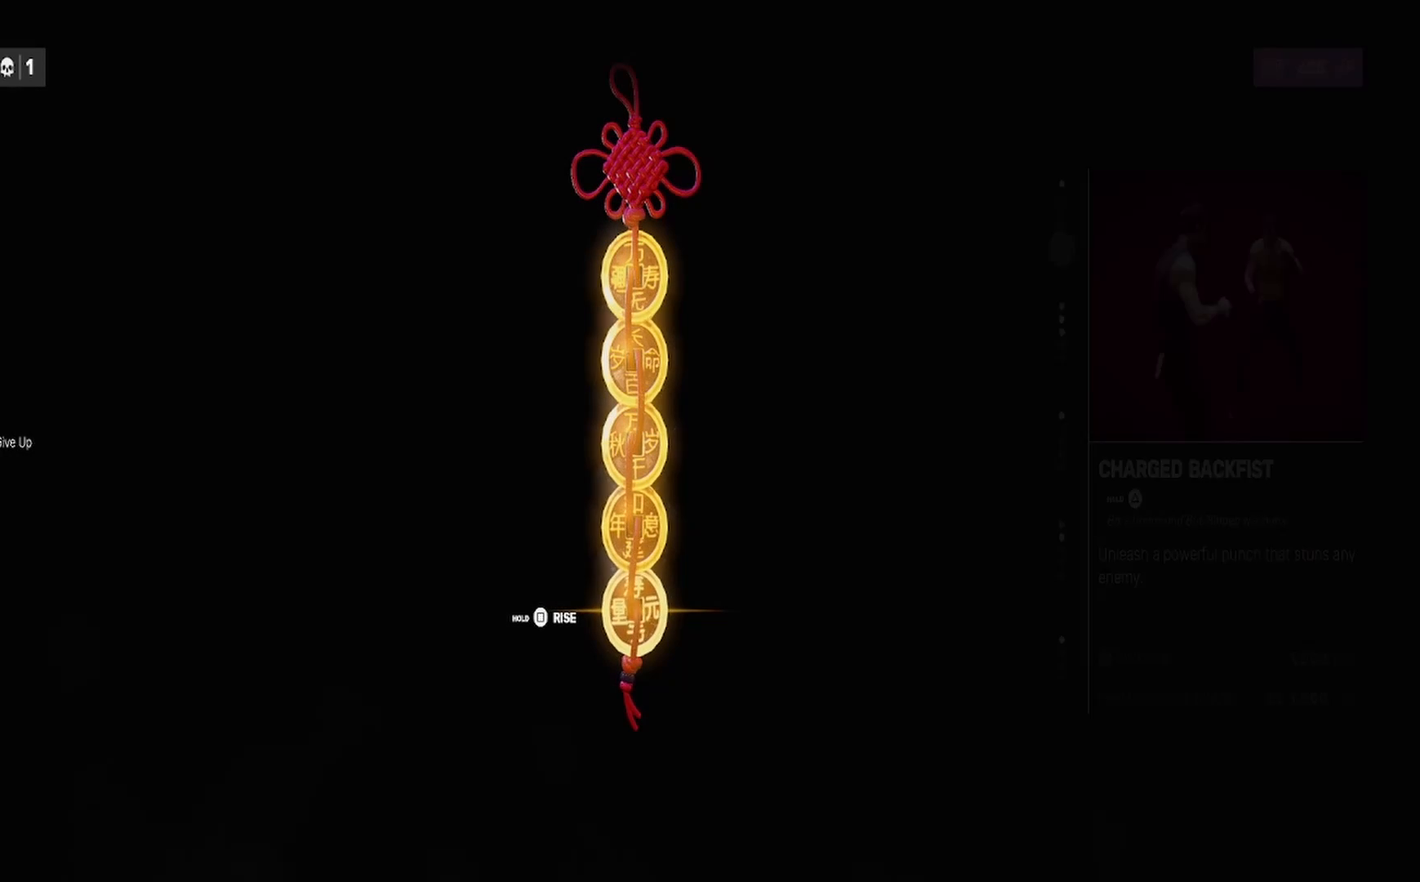
{"buttons": ["SQUARE"], "left_stick": "center", "right_stick": "center", "events": []}
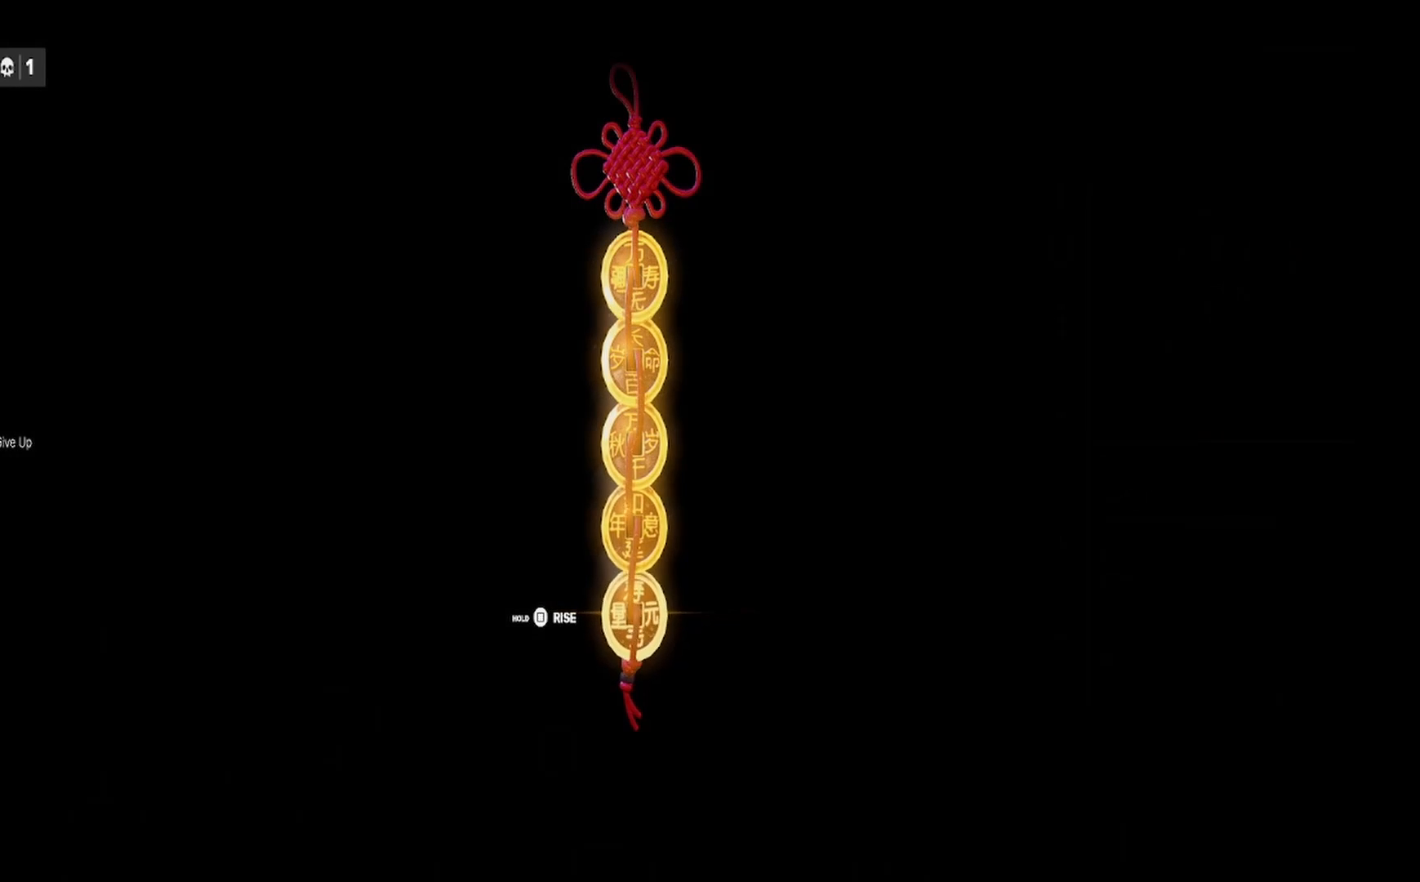
{"buttons": ["SQUARE"], "left_stick": "center", "right_stick": "center", "events": []}
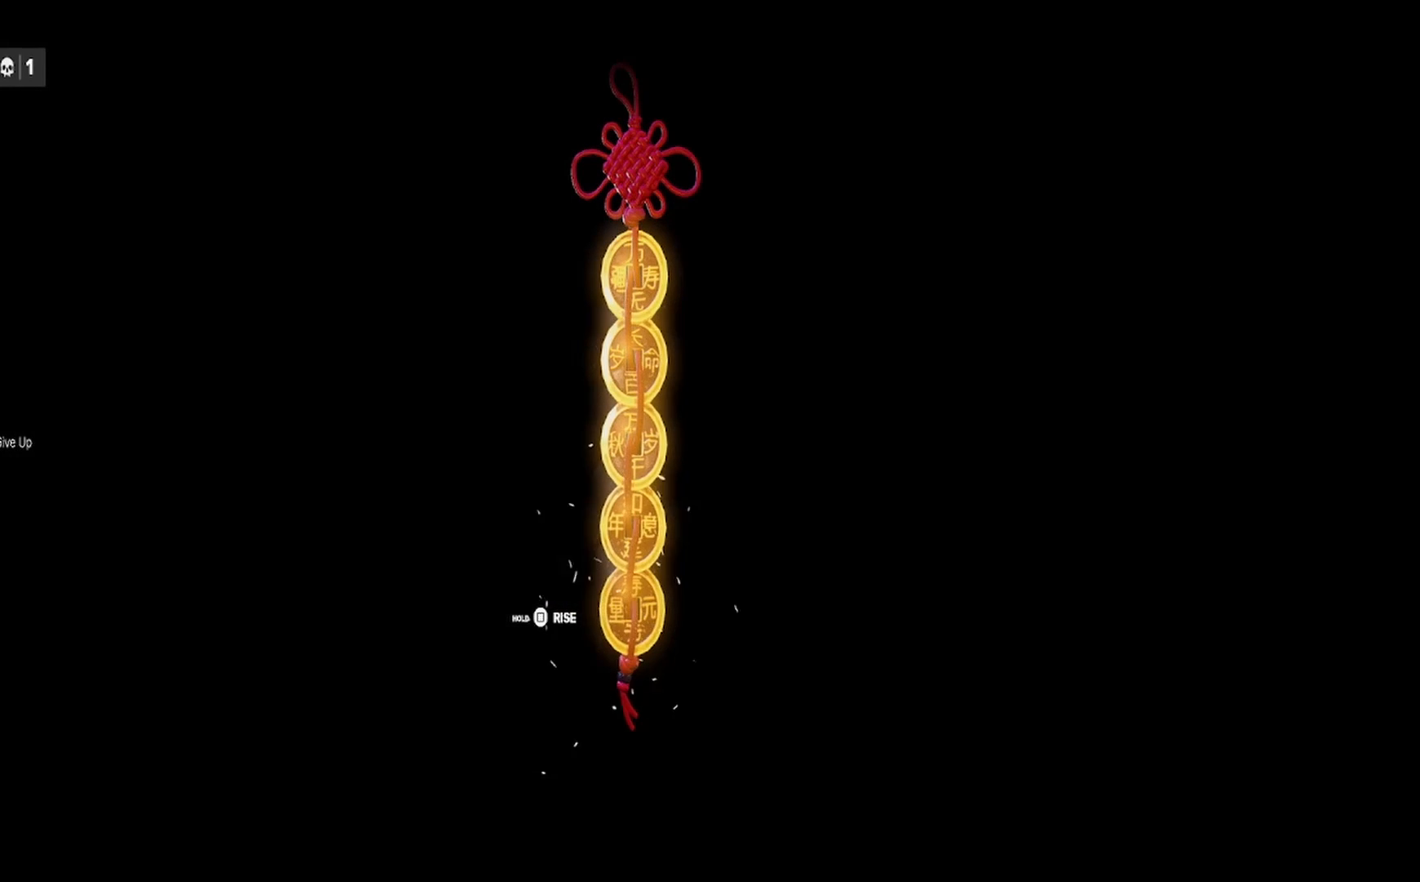
{"buttons": ["SQUARE"], "left_stick": "center", "right_stick": "center", "events": []}
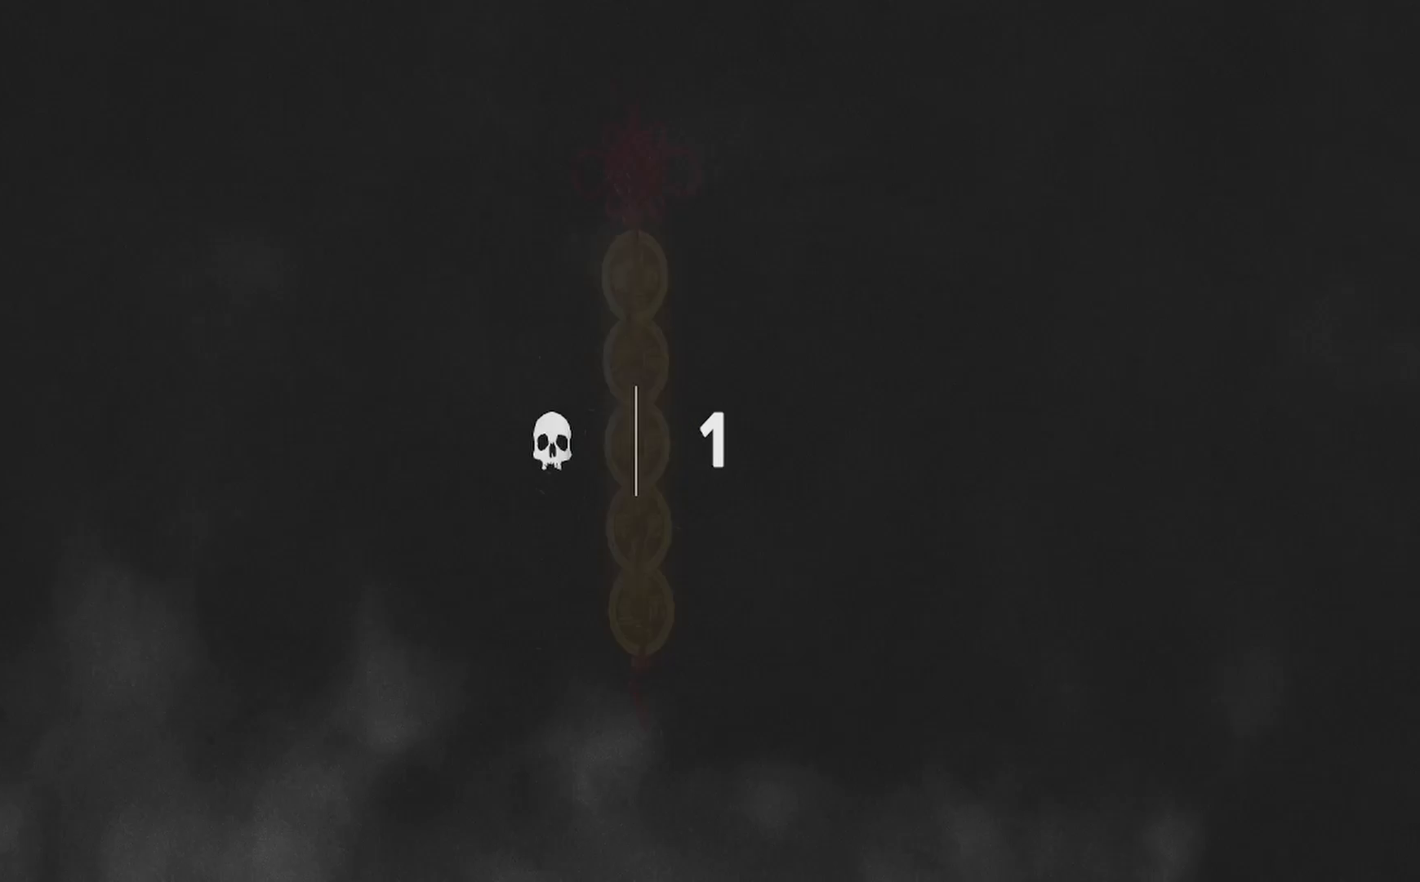
{"buttons": [], "left_stick": "center", "right_stick": "center", "events": [[67, "SQUARE", "up"]]}
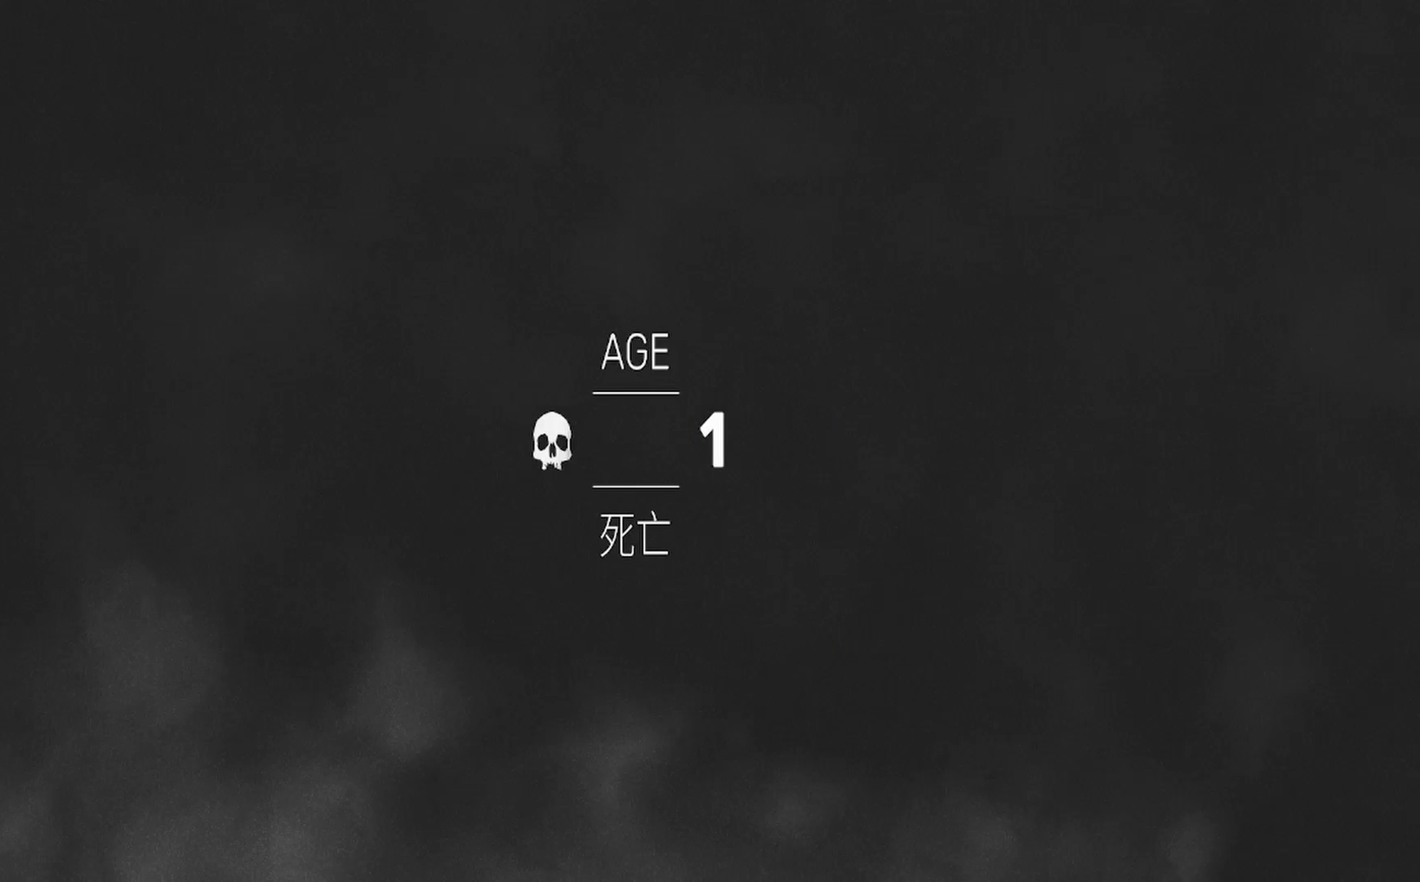
{"buttons": [], "left_stick": "center", "right_stick": "center", "events": []}
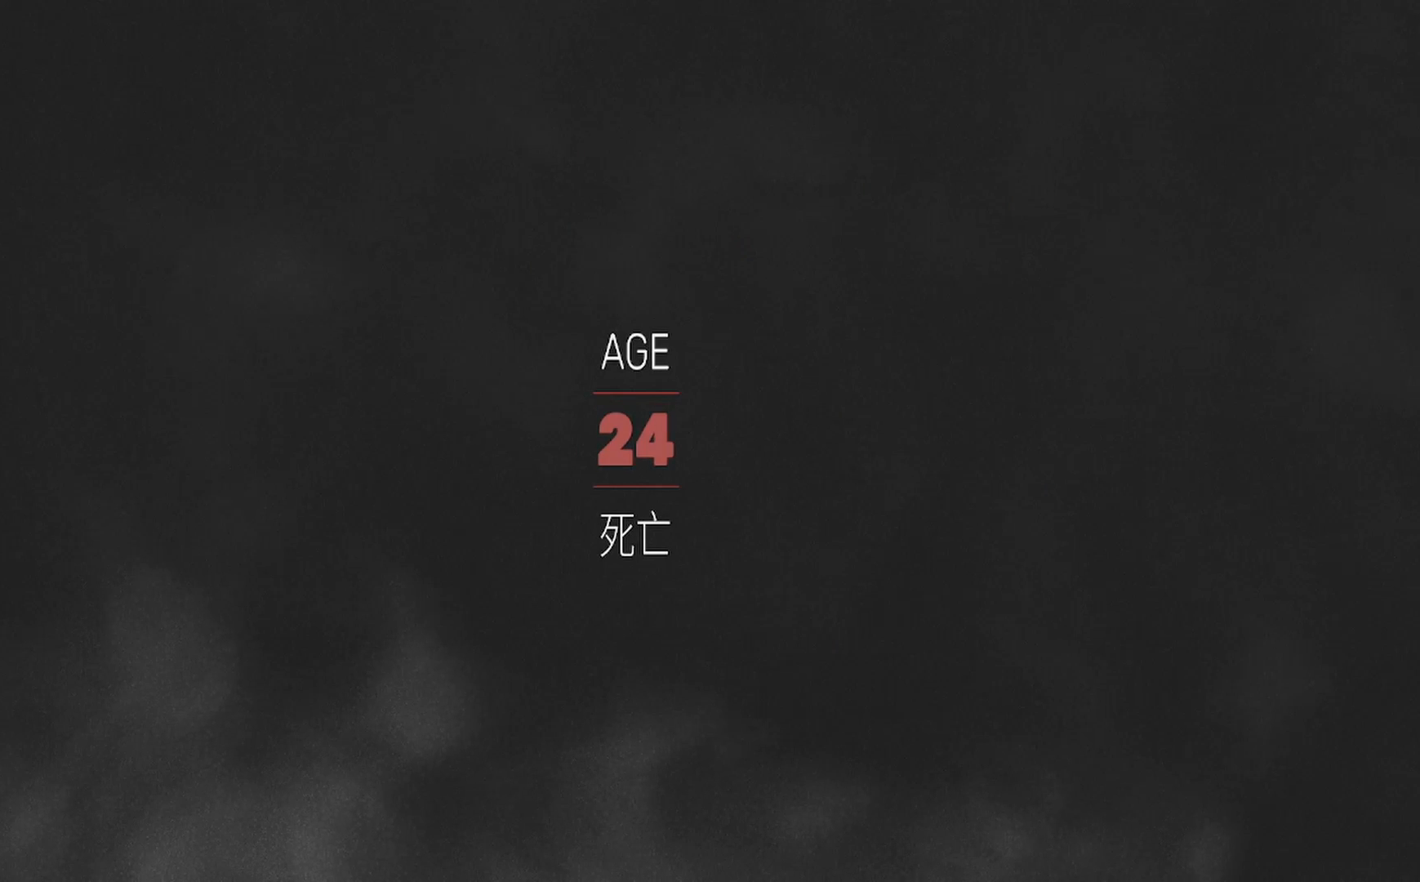
{"buttons": [], "left_stick": "center", "right_stick": "center", "events": []}
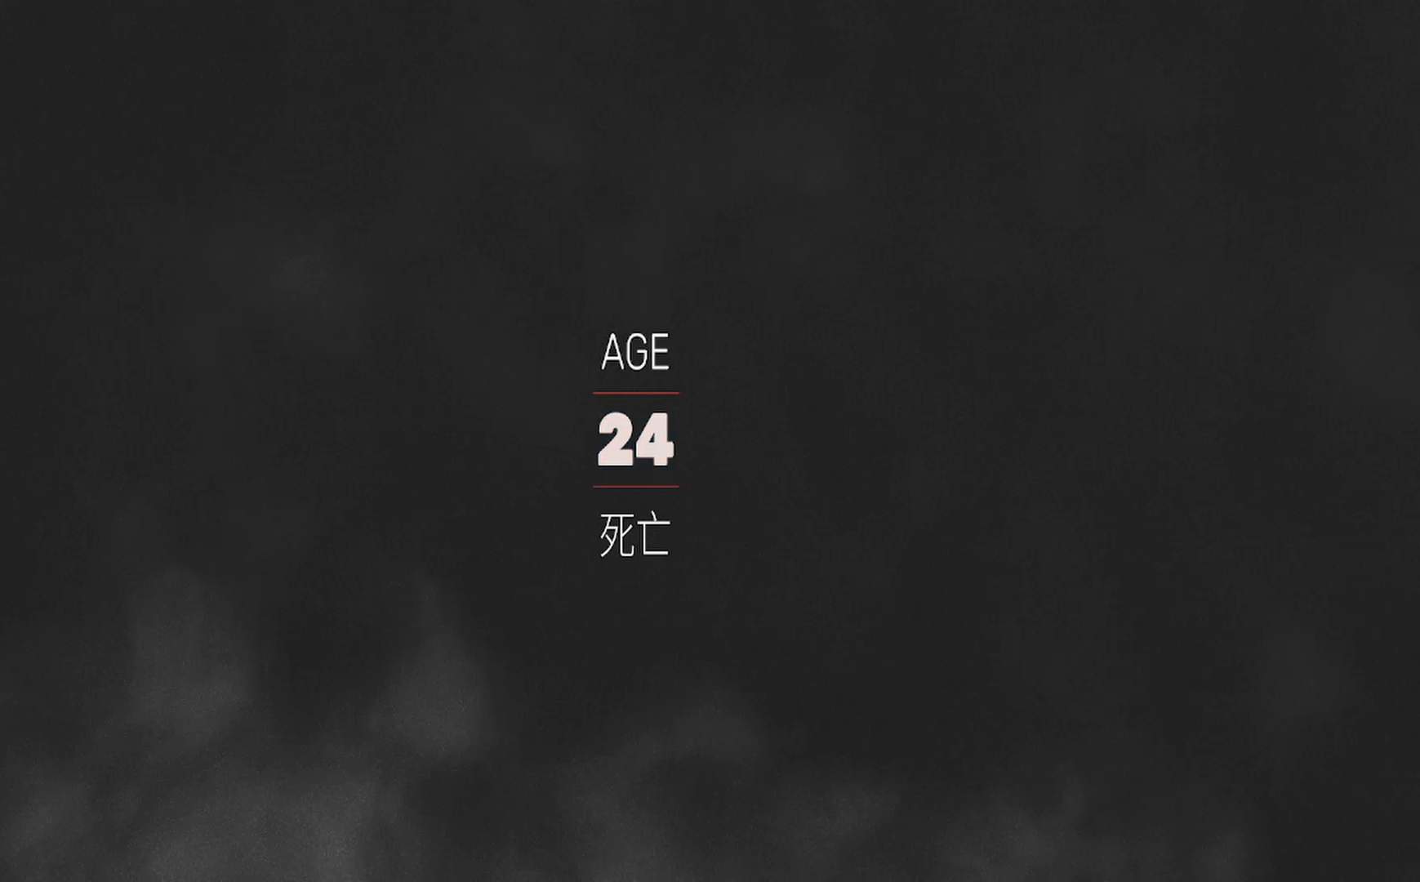
{"buttons": [], "left_stick": "center", "right_stick": "center", "events": []}
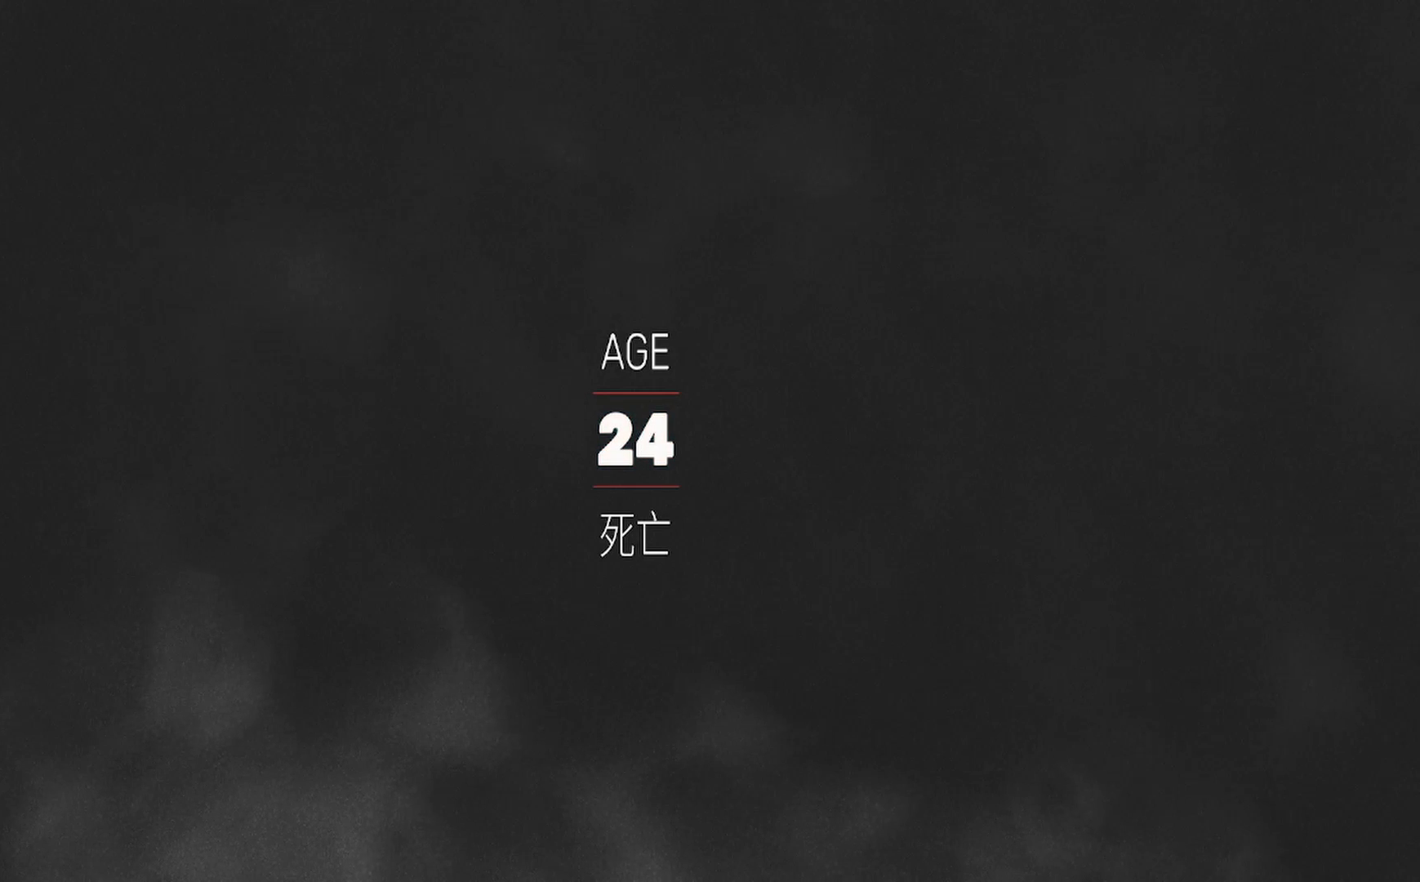
{"buttons": [], "left_stick": "center", "right_stick": "center", "events": []}
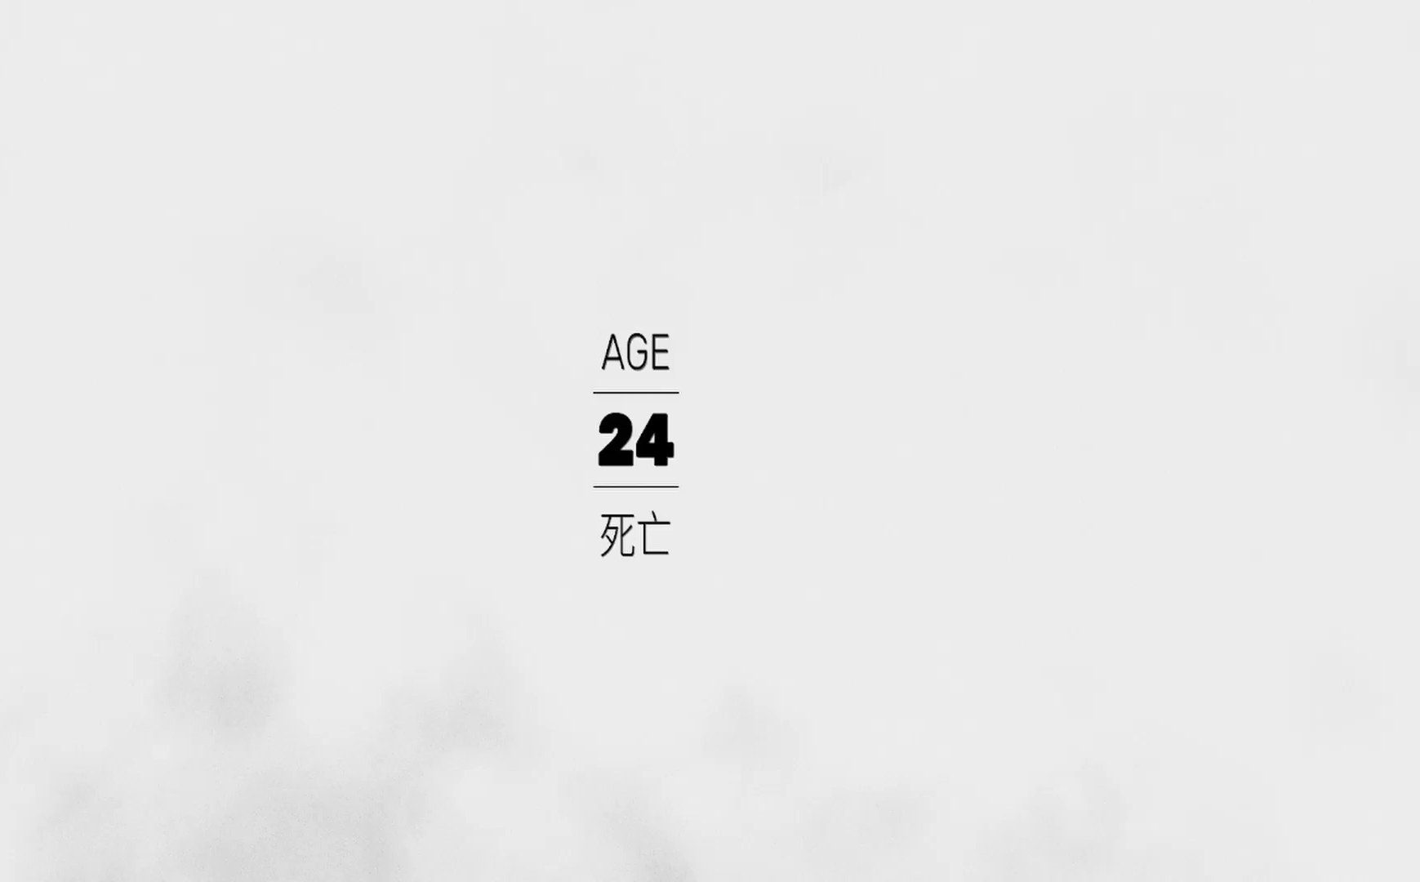
{"buttons": [], "left_stick": "center", "right_stick": "center", "events": []}
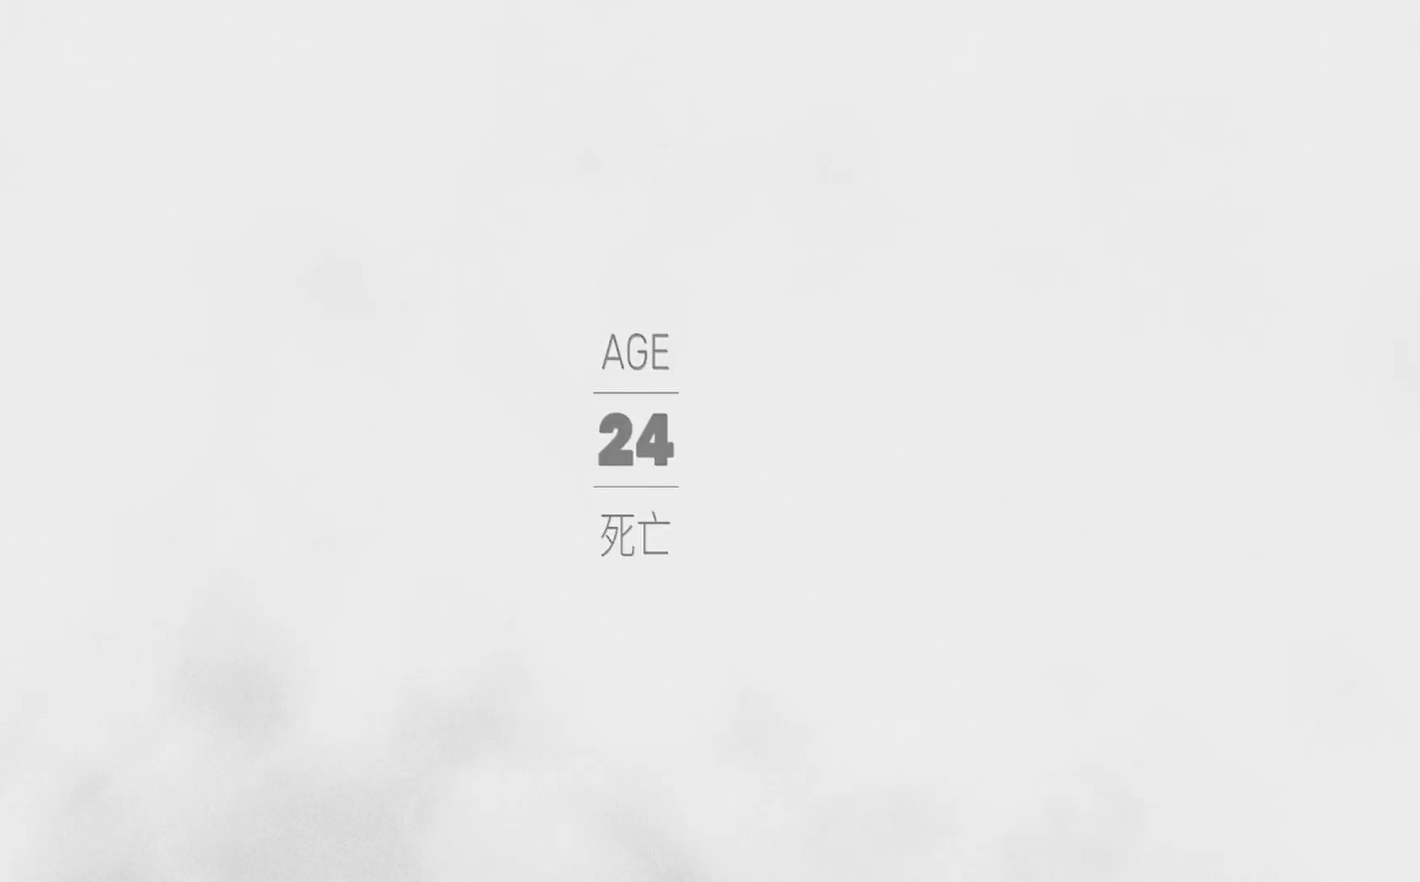
{"buttons": [], "left_stick": "center", "right_stick": "center", "events": []}
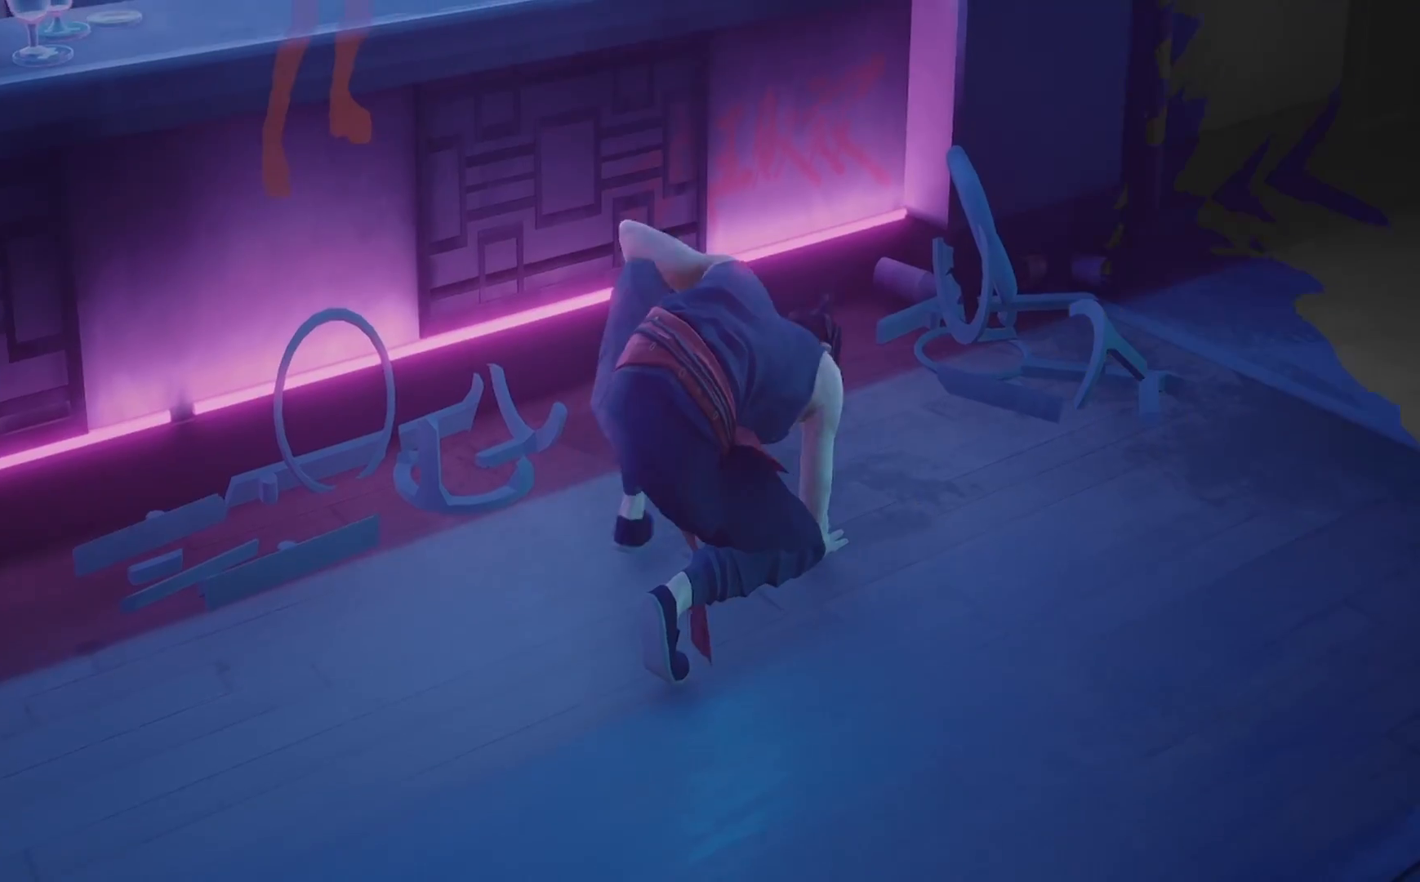
{"buttons": [], "left_stick": "center", "right_stick": "center", "events": [[133, "left_stick", "up-right"], [267, "left_stick", "center"], [383, "left_stick", "up-right"], [500, "left_stick", "center"]]}
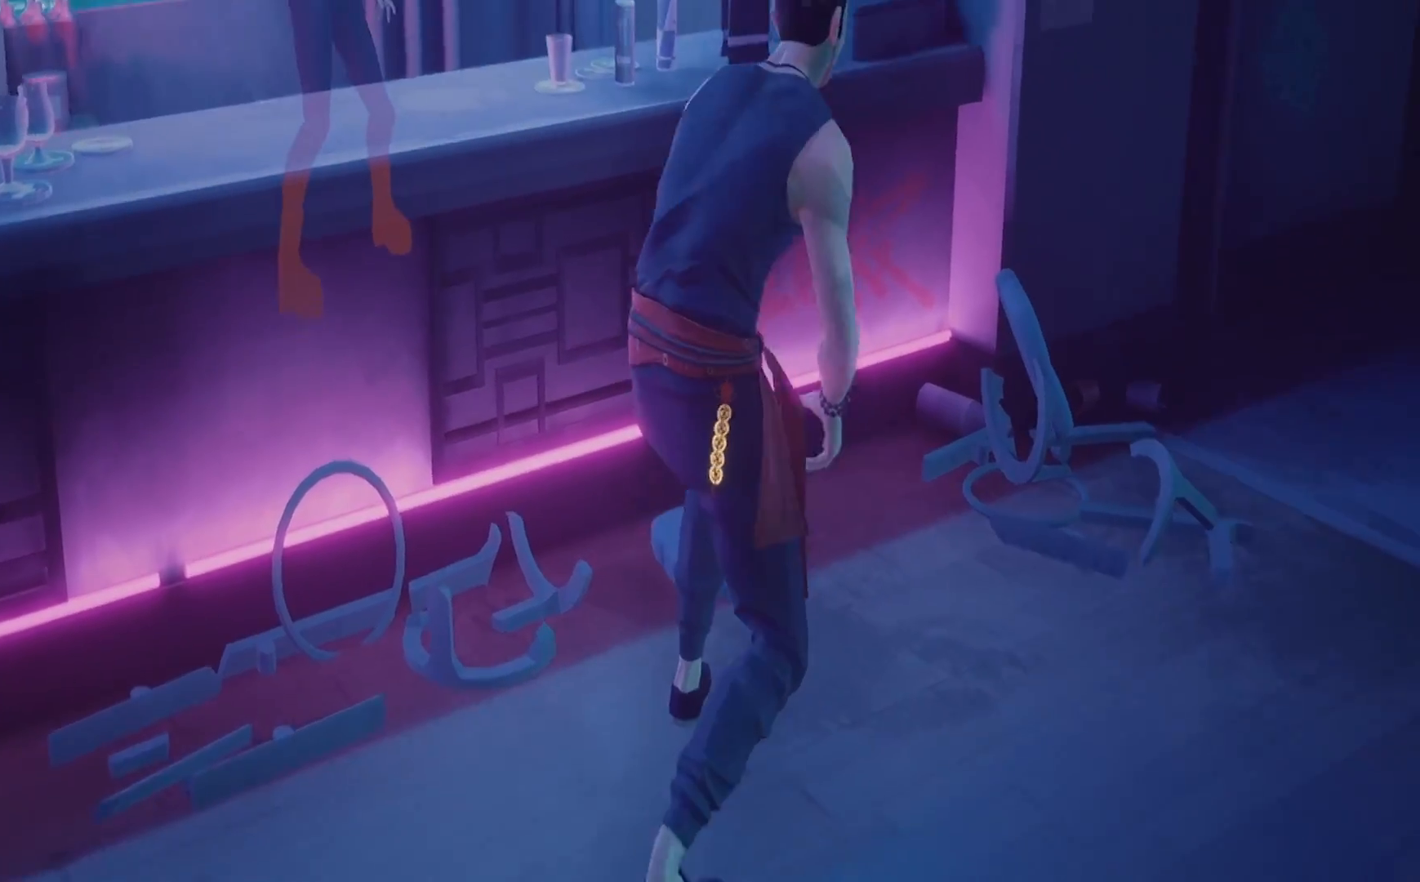
{"buttons": [], "left_stick": "up", "right_stick": "center", "events": [[450, "left_stick", "up"]]}
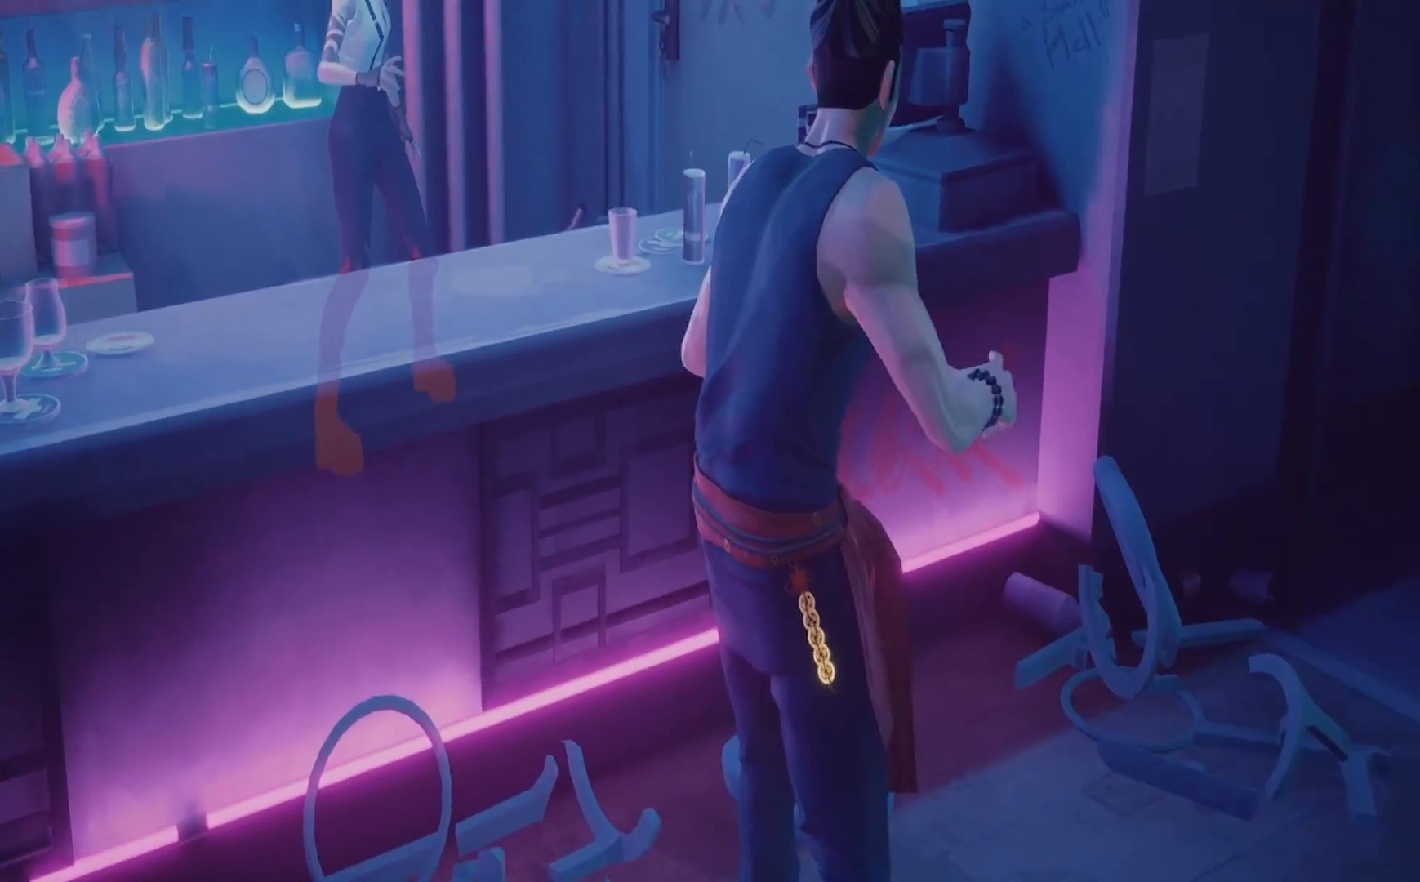
{"buttons": [], "left_stick": "up-left", "right_stick": "center", "events": [[250, "left_stick", "up-left"]]}
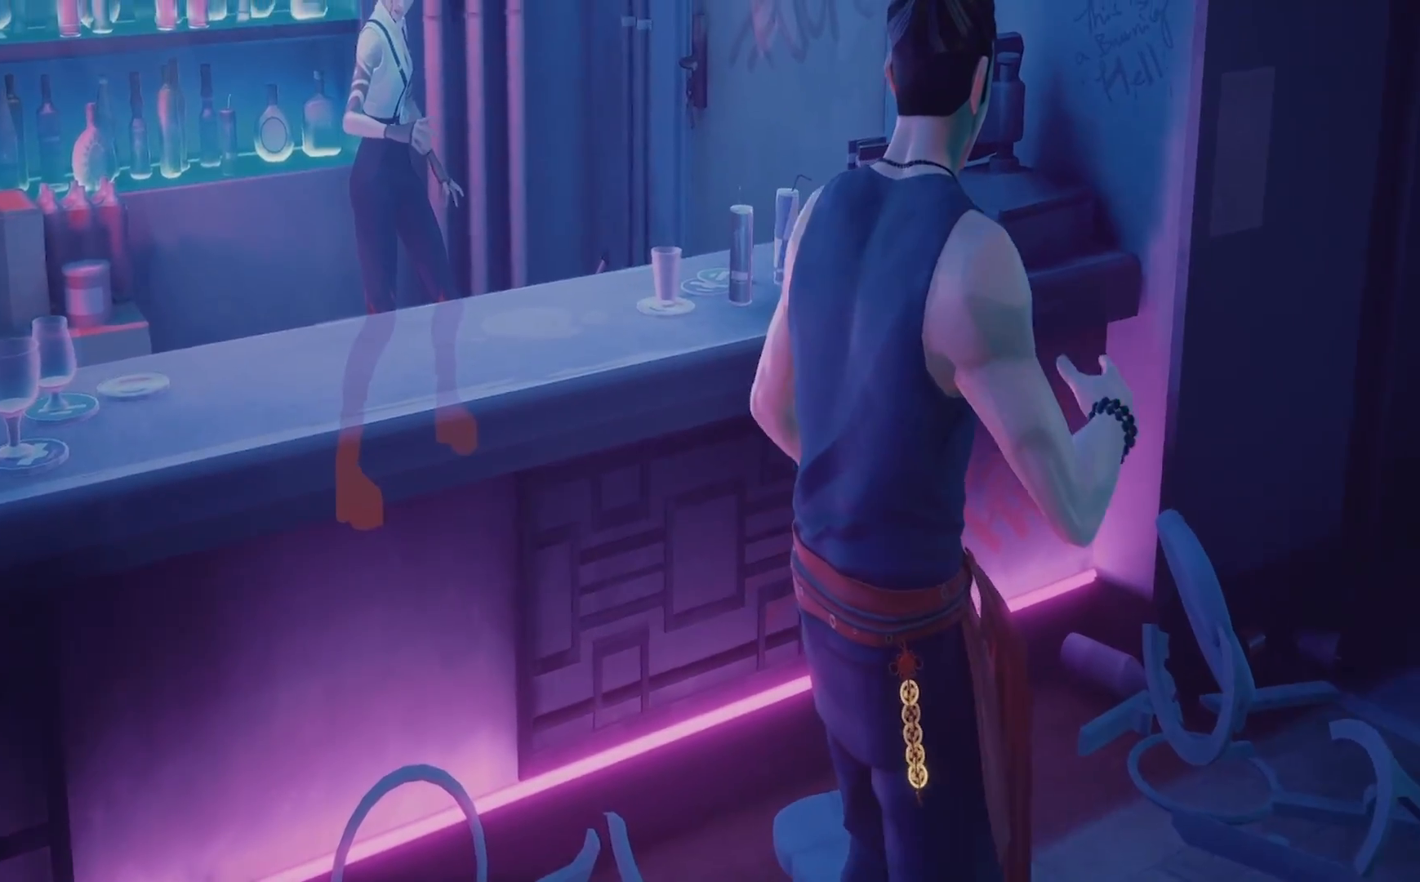
{"buttons": ["R2"], "left_stick": "up-left", "right_stick": "center", "events": [[117, "R2", "down"]]}
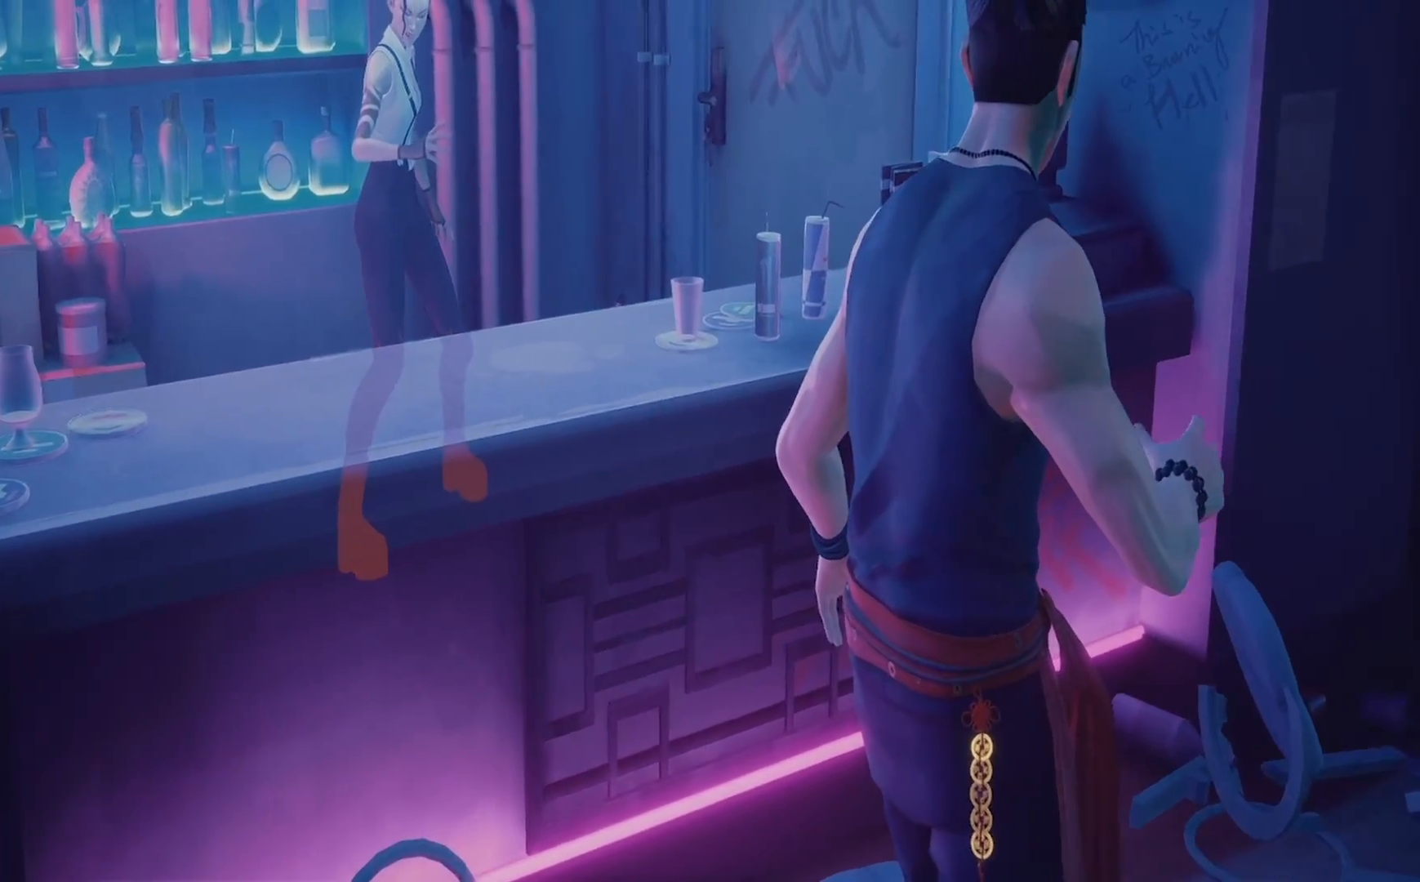
{"buttons": [], "left_stick": "up-left", "right_stick": "center", "events": [[333, "R2", "up"]]}
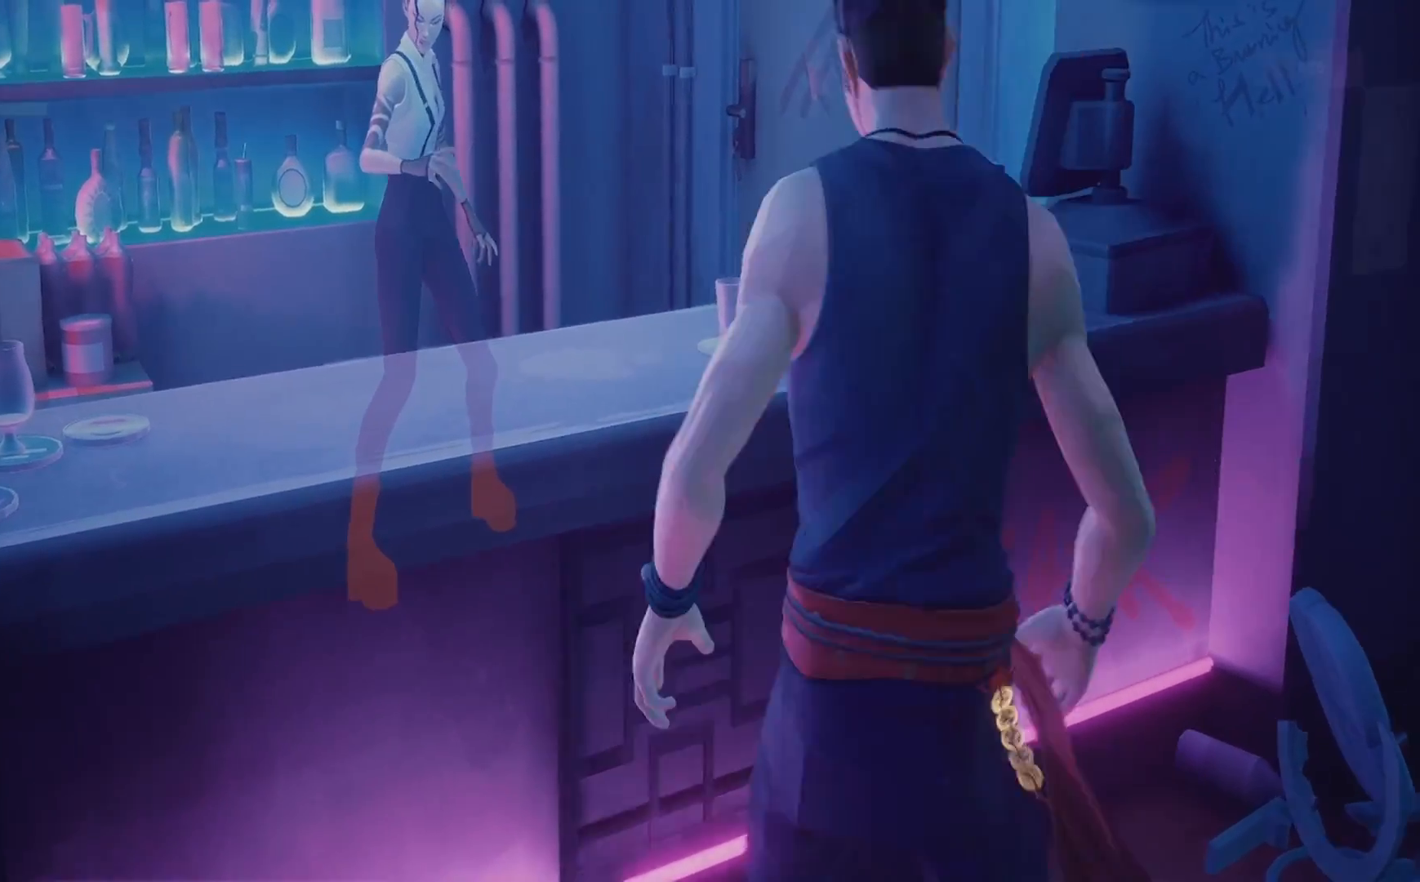
{"buttons": [], "left_stick": "up-left", "right_stick": "center", "events": [[133, "CROSS", "down"], [267, "CROSS", "up"], [333, "CROSS", "down"], [450, "CROSS", "up"]]}
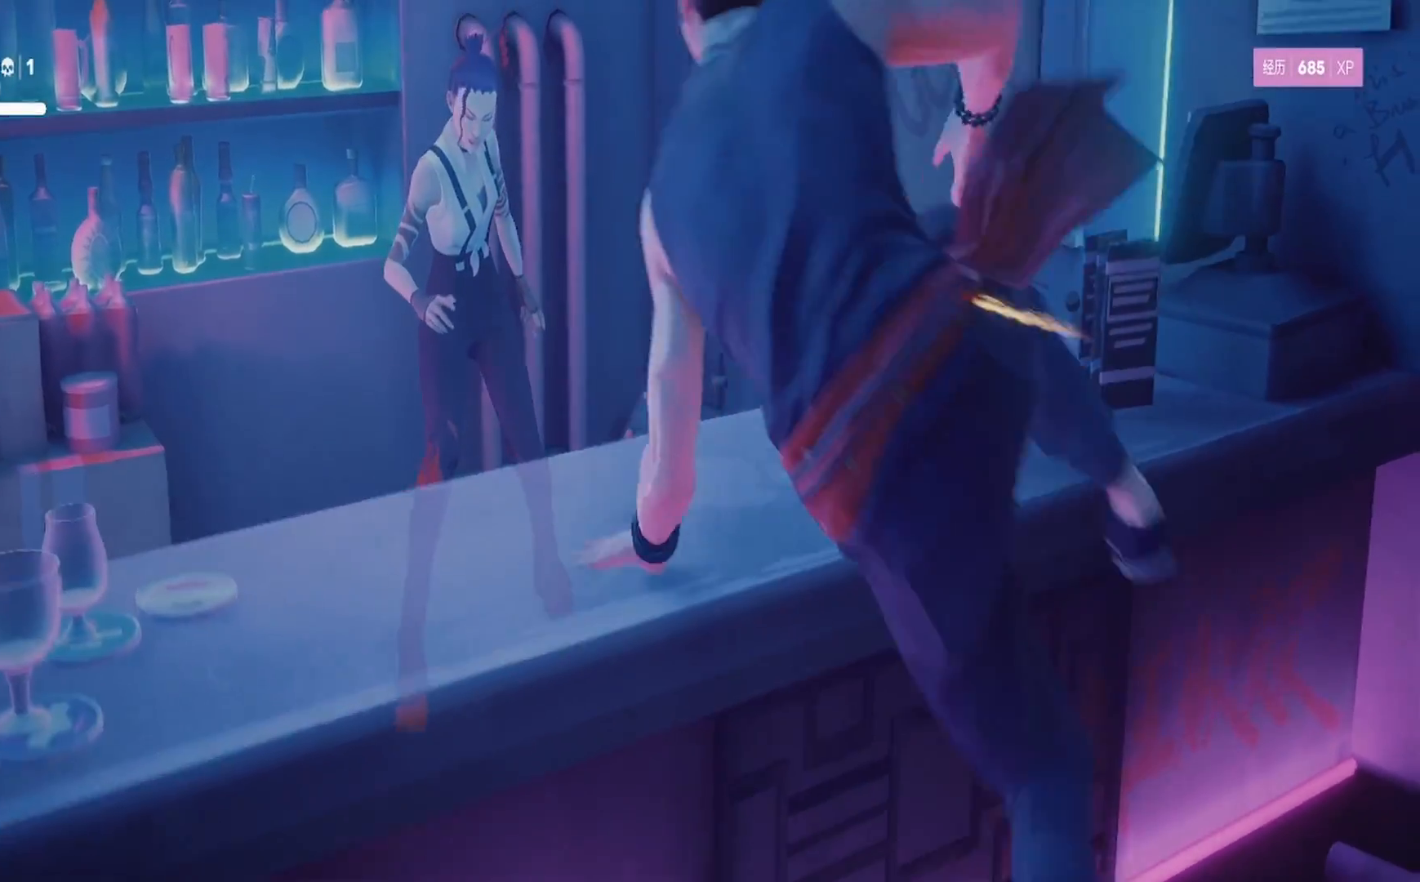
{"buttons": ["TRIANGLE"], "left_stick": "up-left", "right_stick": "center", "events": [[200, "left_stick", "center"], [250, "left_stick", "up-left"], [333, "TRIANGLE", "down"], [433, "TRIANGLE", "up"], [500, "TRIANGLE", "down"]]}
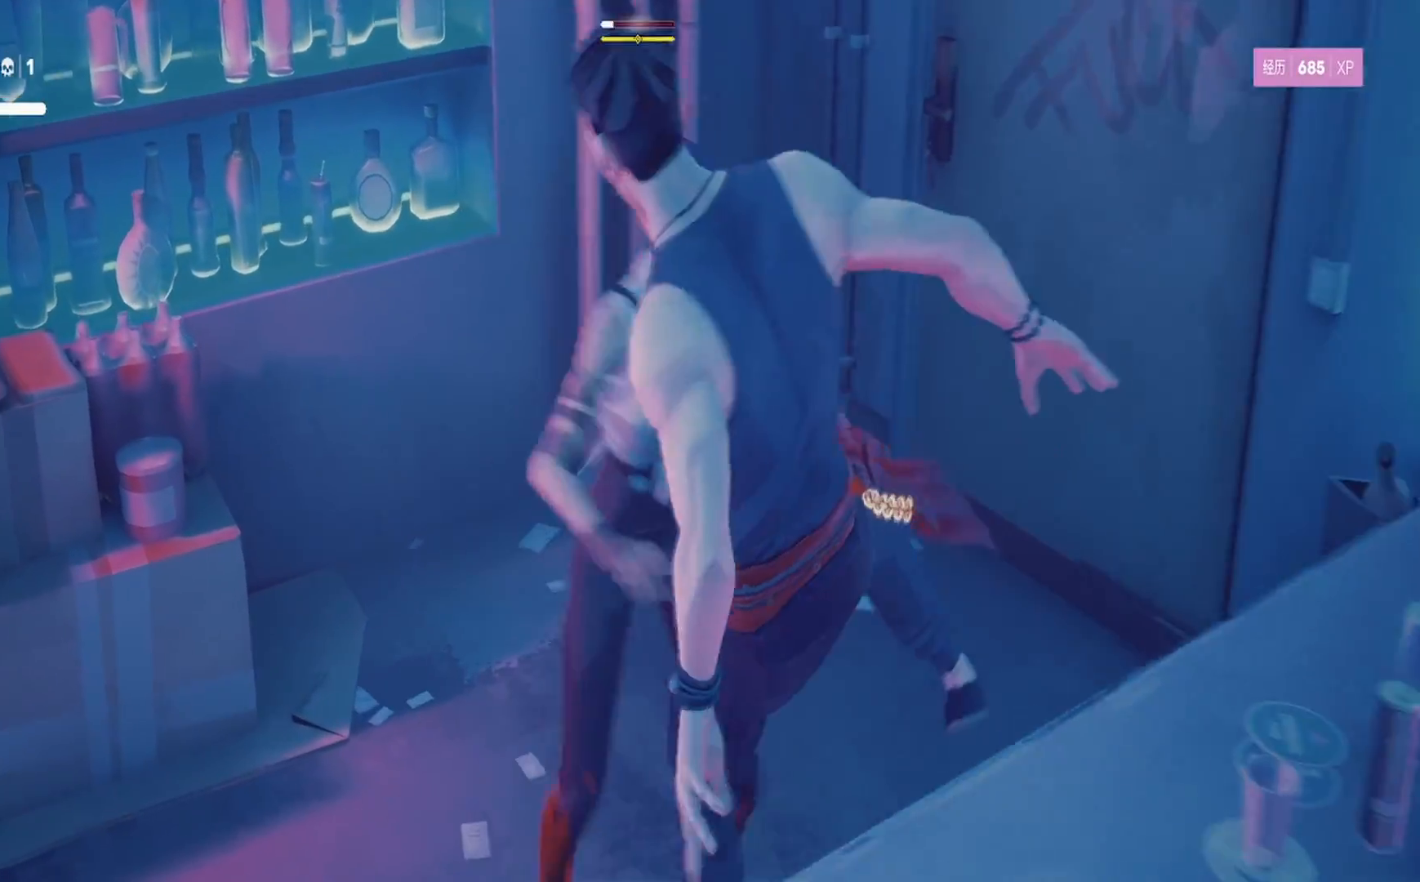
{"buttons": ["TRIANGLE"], "left_stick": "right", "right_stick": "center", "events": [[100, "TRIANGLE", "up"], [167, "TRIANGLE", "down"], [233, "left_stick", "up"], [267, "TRIANGLE", "up"], [317, "TRIANGLE", "down"], [400, "left_stick", "up-right"], [433, "TRIANGLE", "up"], [500, "TRIANGLE", "down"], [500, "left_stick", "right"]]}
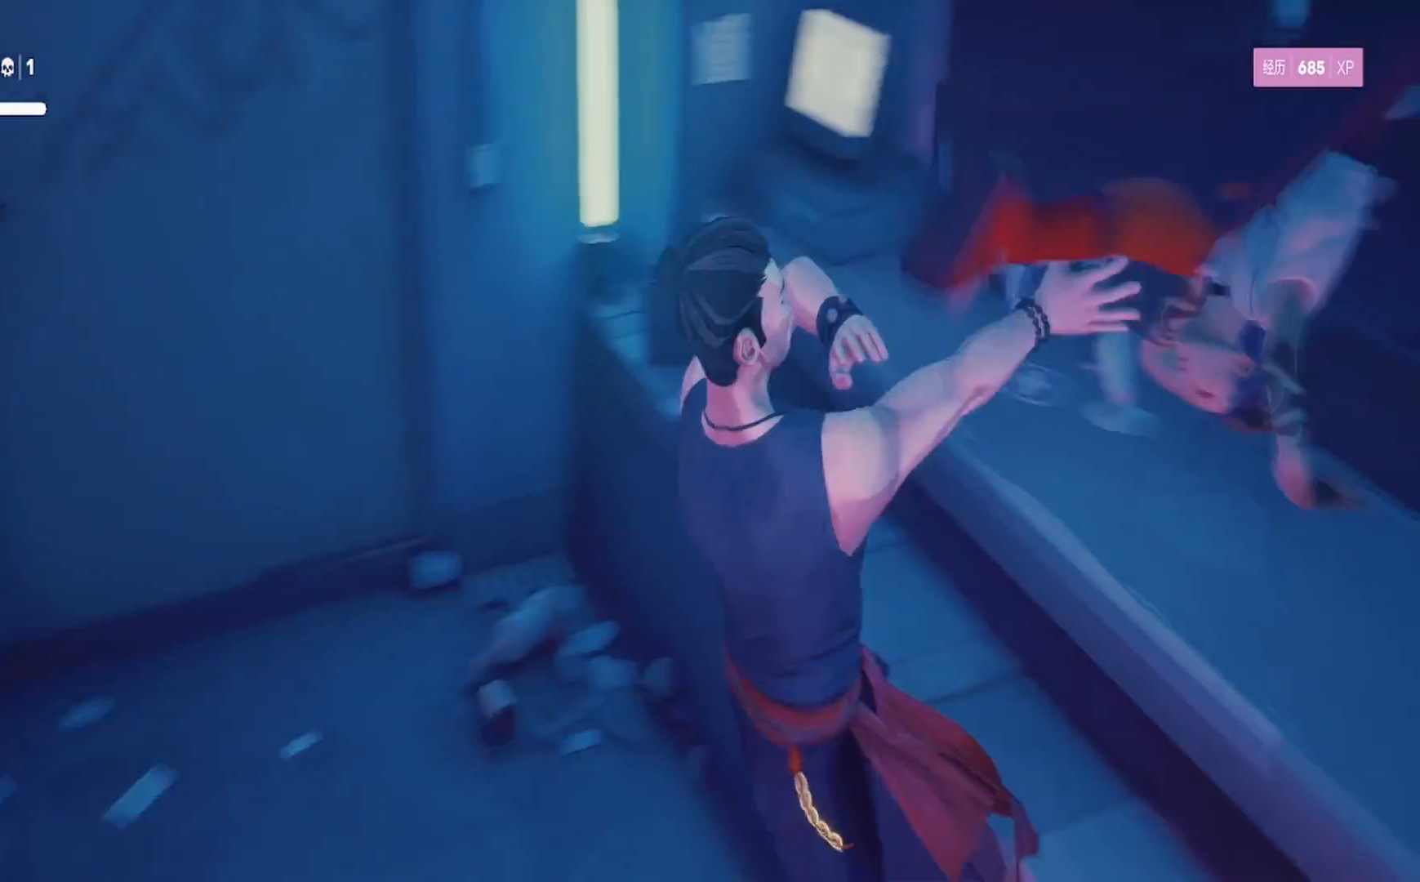
{"buttons": ["CROSS"], "left_stick": "up-right", "right_stick": "center", "events": [[117, "TRIANGLE", "up"], [150, "left_stick", "up-right"], [433, "CROSS", "down"]]}
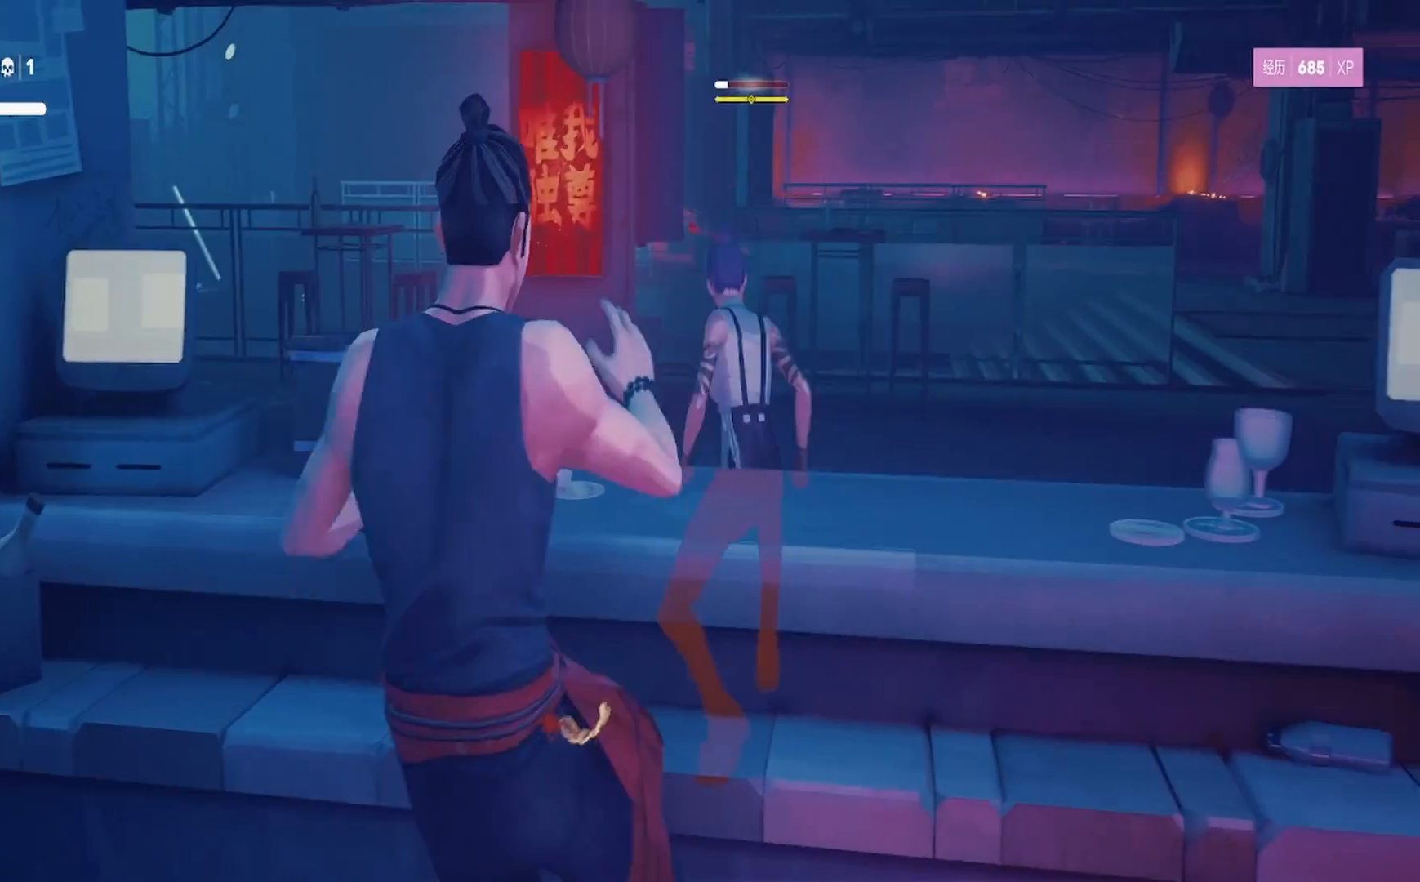
{"buttons": [], "left_stick": "up-right", "right_stick": "center", "events": [[83, "CROSS", "up"], [150, "CROSS", "down"], [250, "CROSS", "up"], [333, "CROSS", "down"], [450, "CROSS", "up"]]}
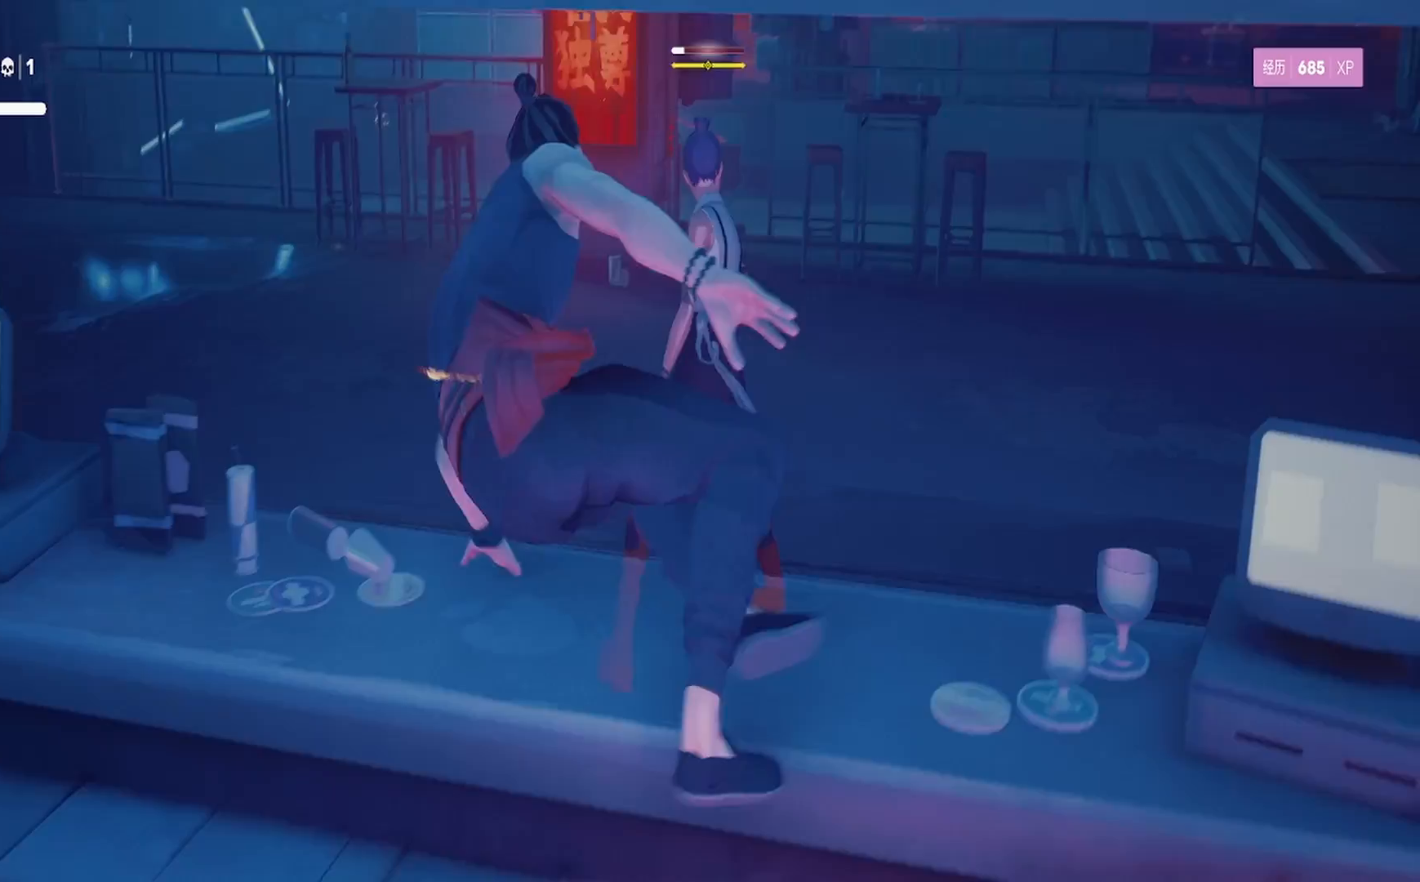
{"buttons": ["SQUARE"], "left_stick": "up", "right_stick": "center", "events": [[83, "SQUARE", "down"], [167, "SQUARE", "up"], [233, "SQUARE", "down"], [233, "left_stick", "up"], [350, "SQUARE", "up"], [433, "SQUARE", "down"]]}
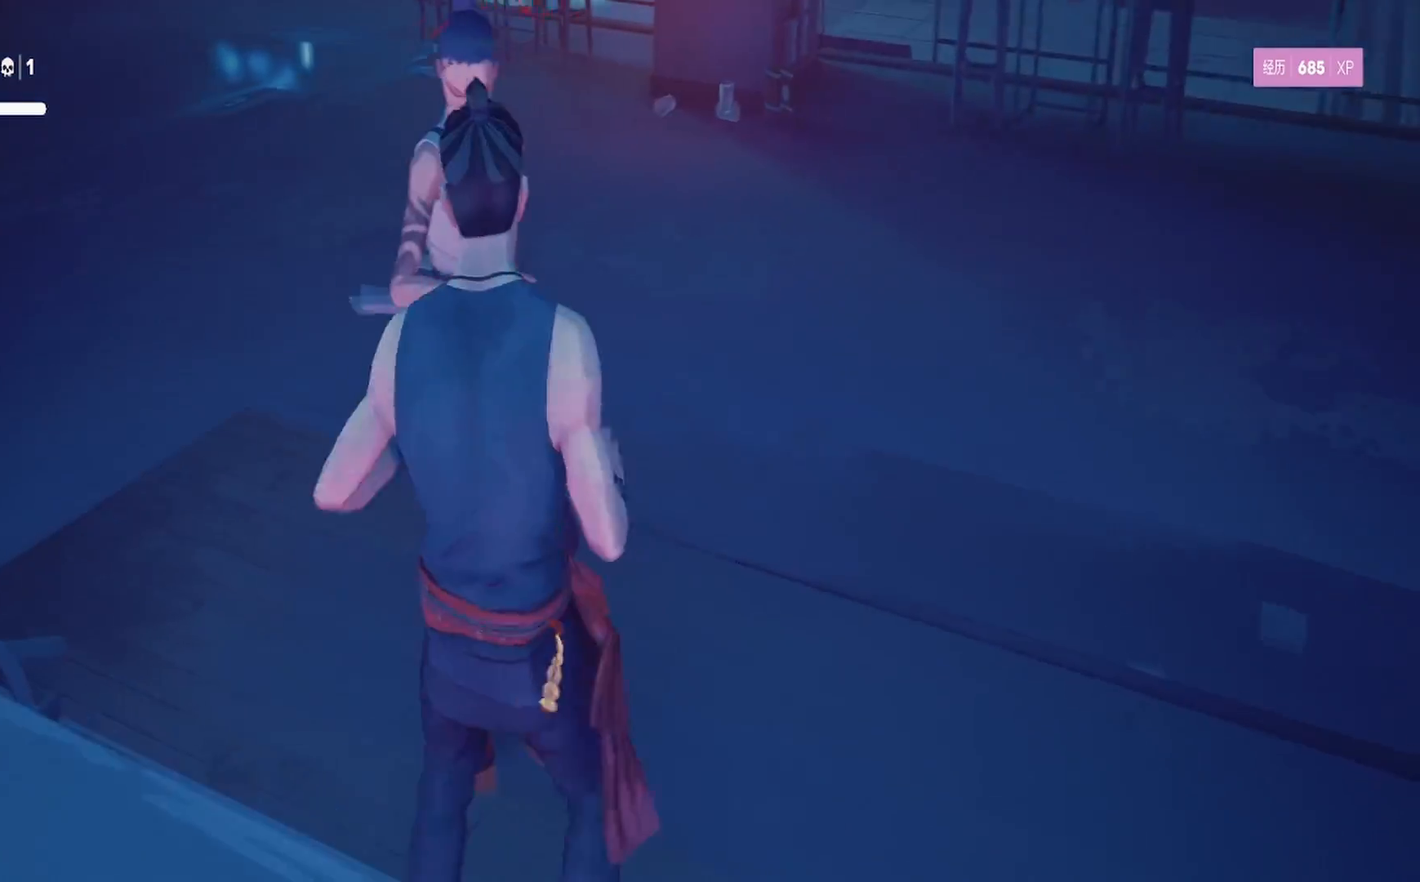
{"buttons": [], "left_stick": "center", "right_stick": "center", "events": [[33, "SQUARE", "up"], [83, "SQUARE", "down"], [217, "SQUARE", "up"], [267, "SQUARE", "down"], [417, "SQUARE", "up"], [450, "left_stick", "center"]]}
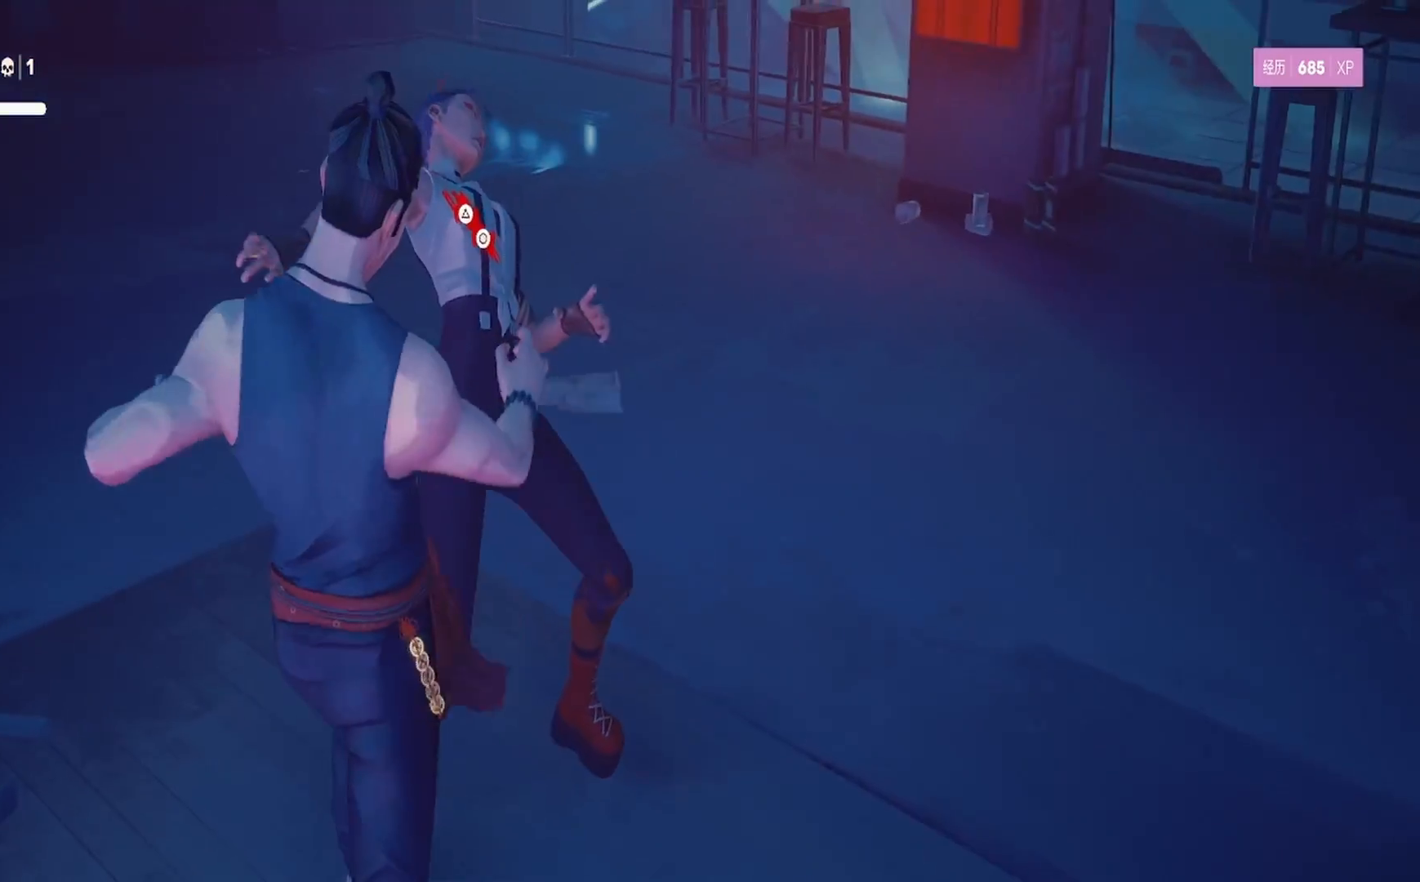
{"buttons": [], "left_stick": "center", "right_stick": "center", "events": [[67, "TRIANGLE", "down"], [83, "CIRCLE", "down"], [233, "CIRCLE", "up"], [233, "TRIANGLE", "up"]]}
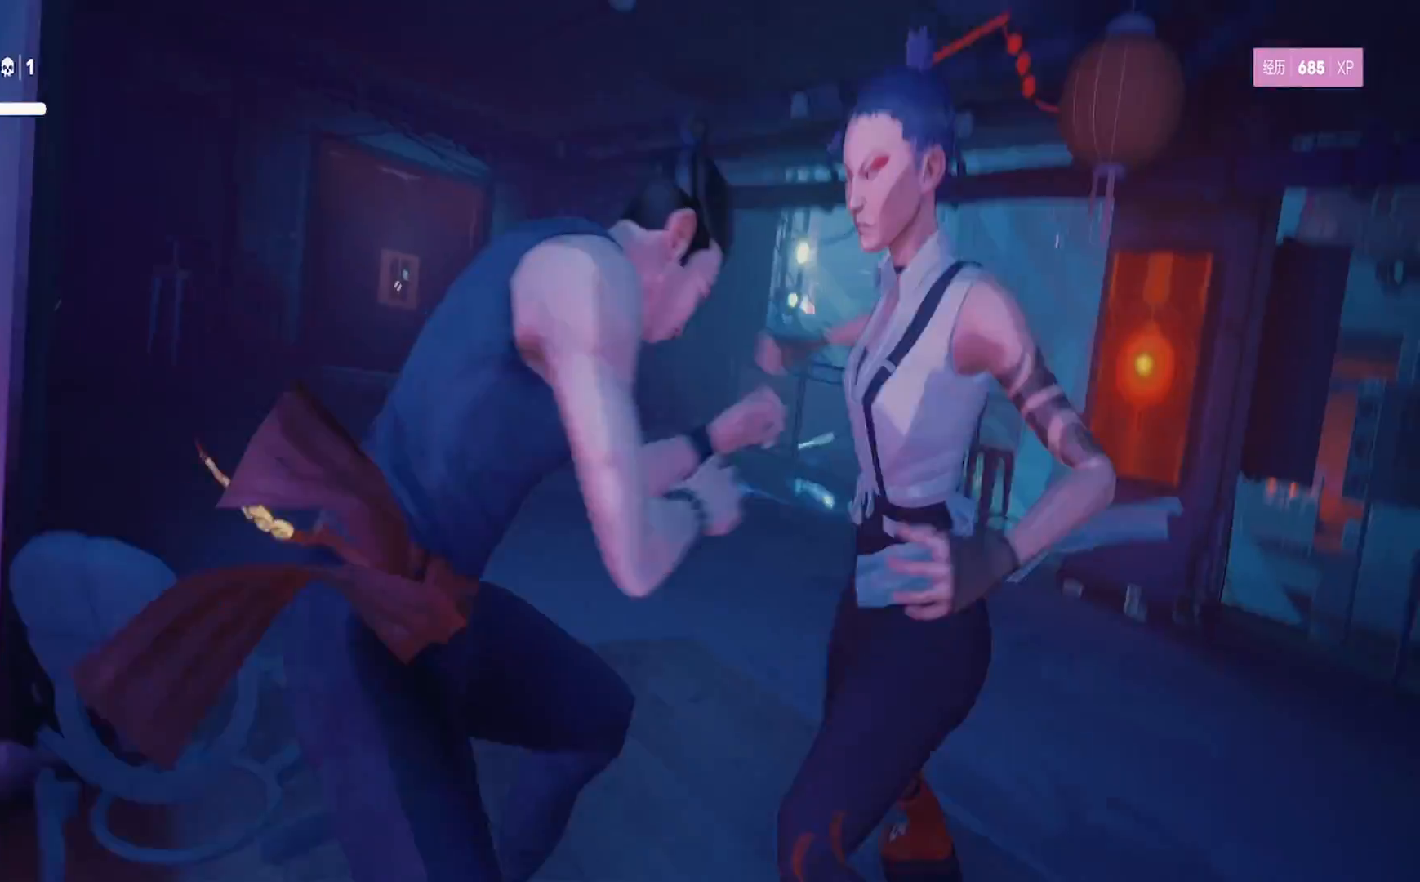
{"buttons": [], "left_stick": "center", "right_stick": "center", "events": []}